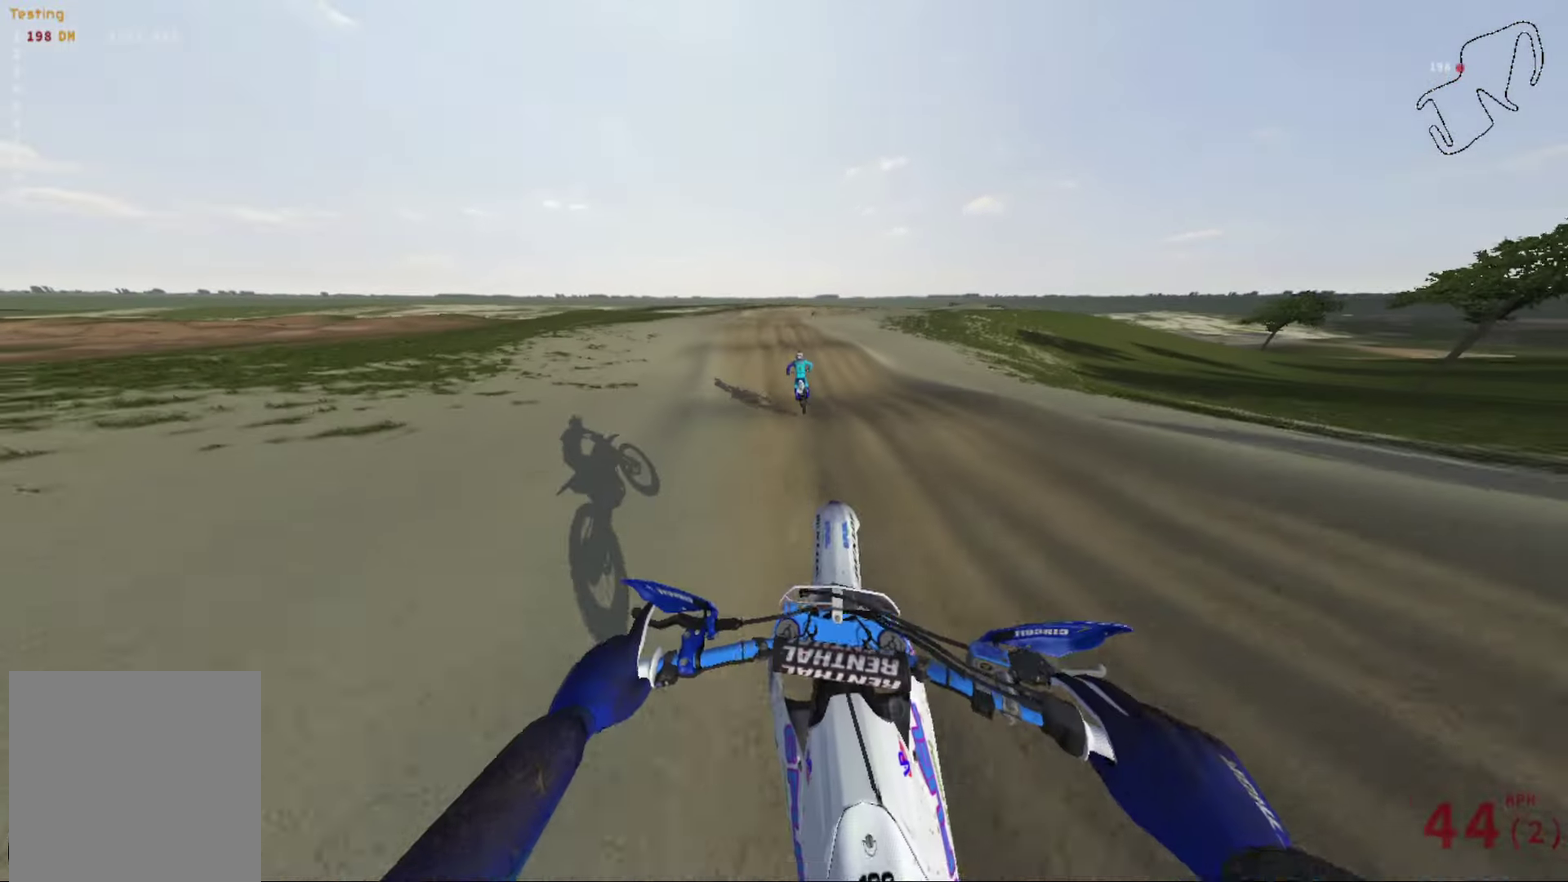
Gameplay with a controller (Xbox layout); each line is a JSON object with the inputs held at the frame after it (dt_ms = milliseconds from this image to that frame). "events" lists button and stick changes between this image and that frame as [ms after this image, input, new state], when the widget could be followed in between.
{"dt_ms": 501, "buttons": ["R2"], "left_stick": "right", "right_stick": "center", "events": [[367, "left_stick", "right"], [468, "right_stick", "center"]]}
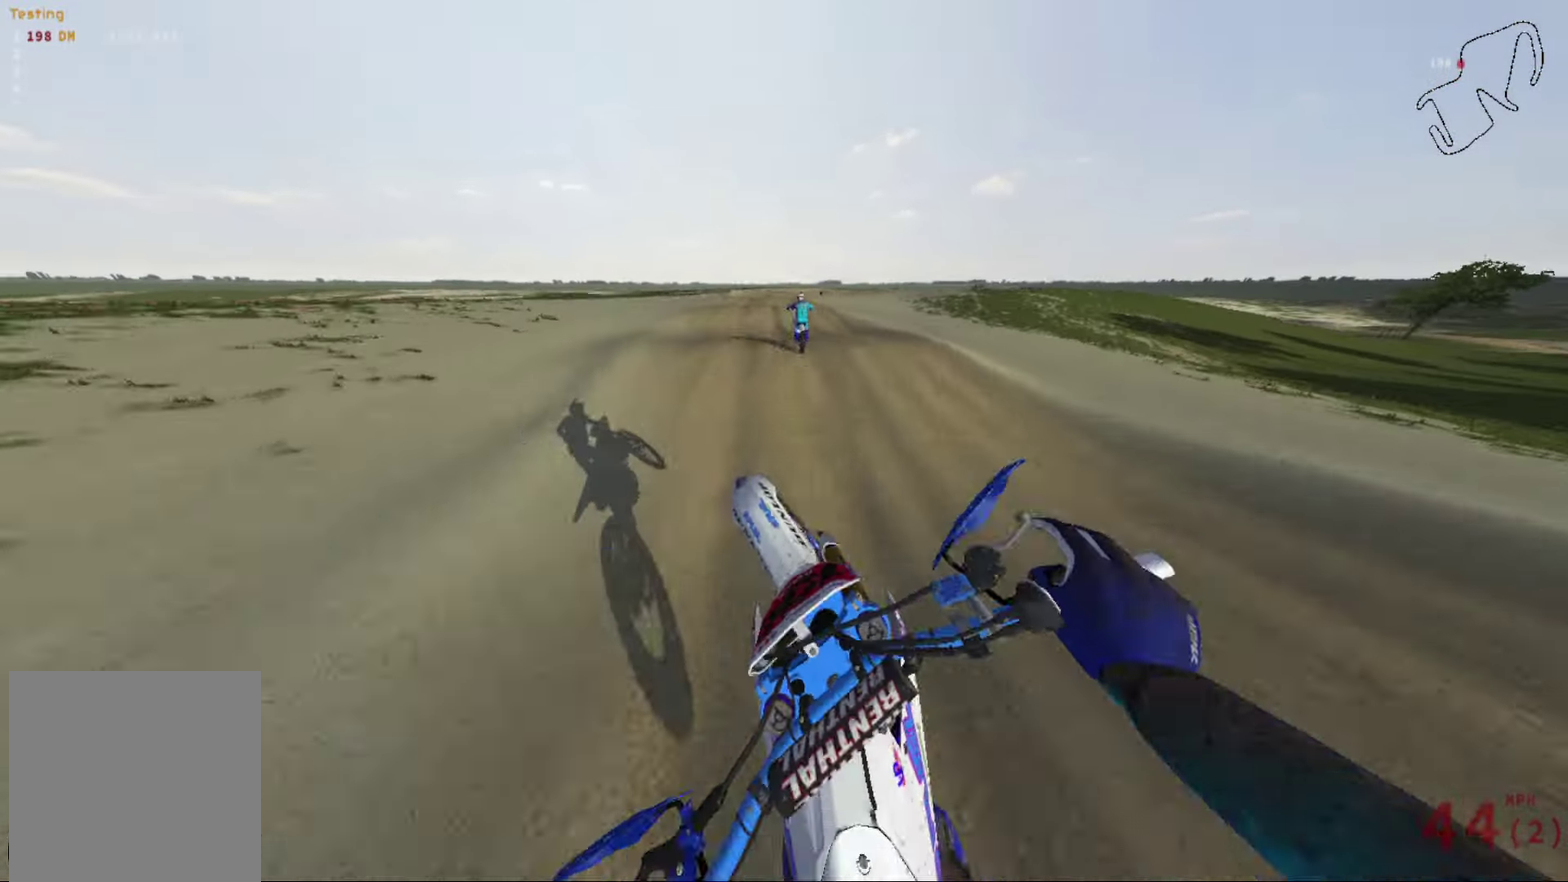
{"dt_ms": 400, "buttons": ["R2"], "left_stick": "center", "right_stick": "up", "events": [[100, "left_stick", "center"], [267, "right_stick", "up"]]}
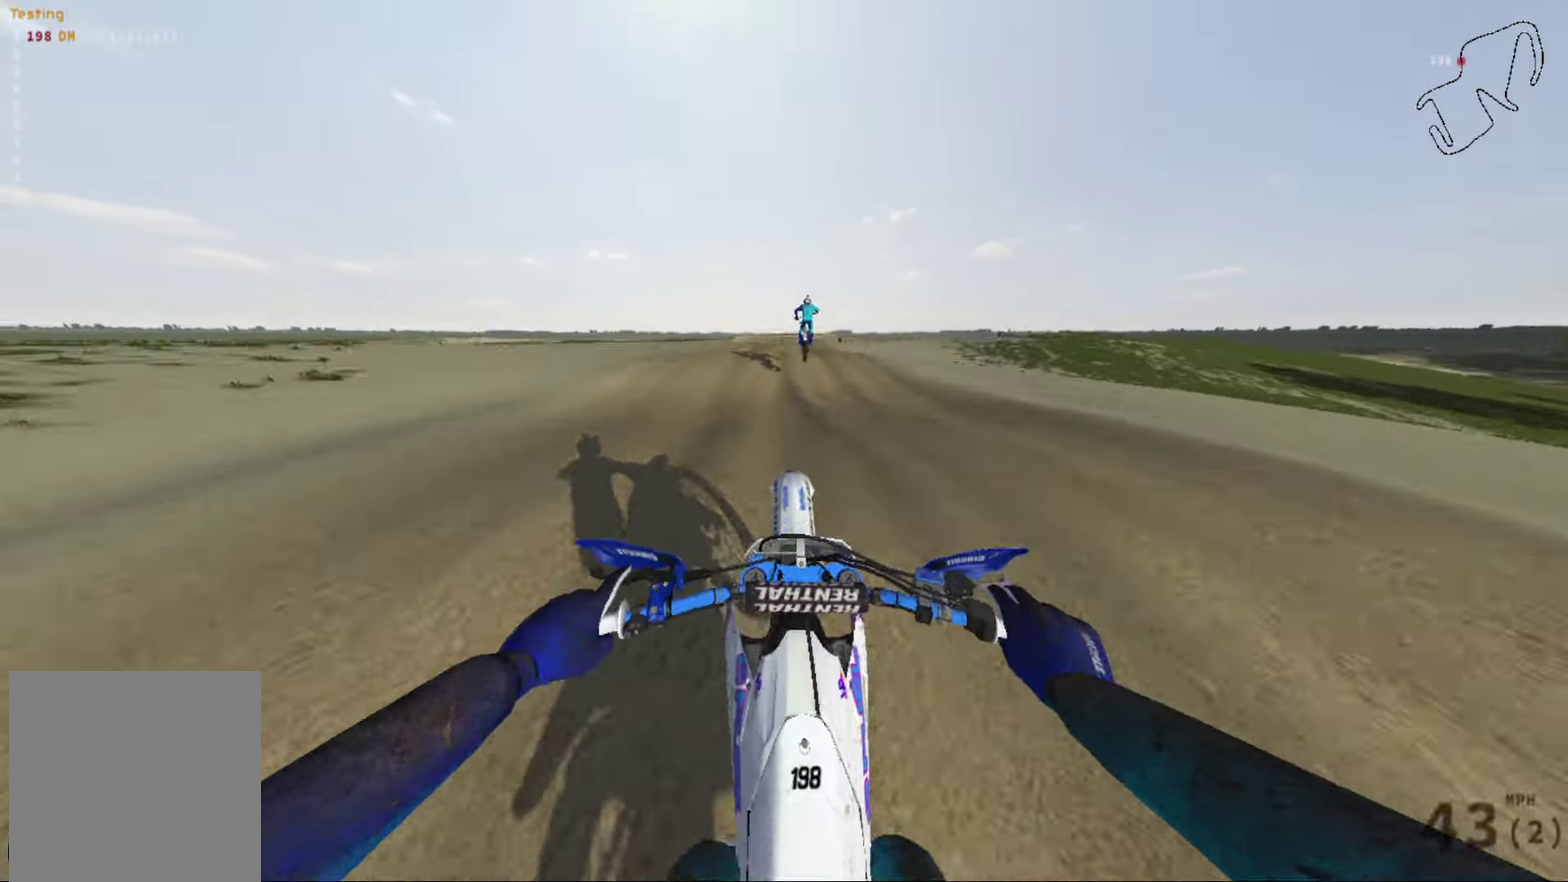
{"dt_ms": 801, "buttons": ["R2"], "left_stick": "center", "right_stick": "up", "events": [[134, "R2", "up"], [301, "left_stick", "right"], [501, "R2", "down"], [768, "left_stick", "center"]]}
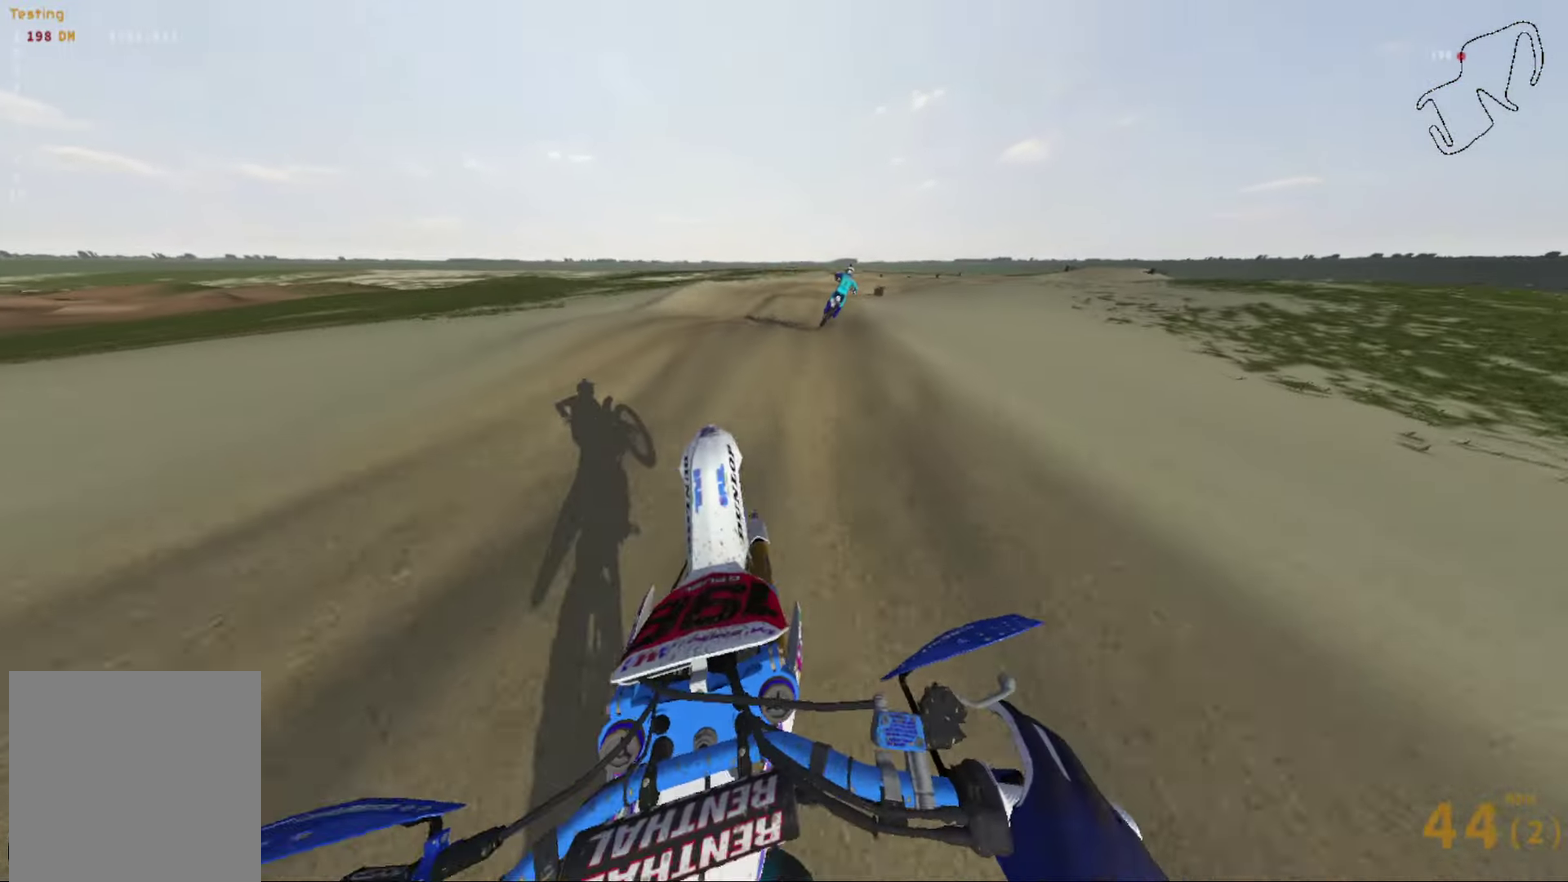
{"dt_ms": 300, "buttons": ["R2"], "left_stick": "right", "right_stick": "center", "events": [[33, "right_stick", "center"], [300, "left_stick", "right"]]}
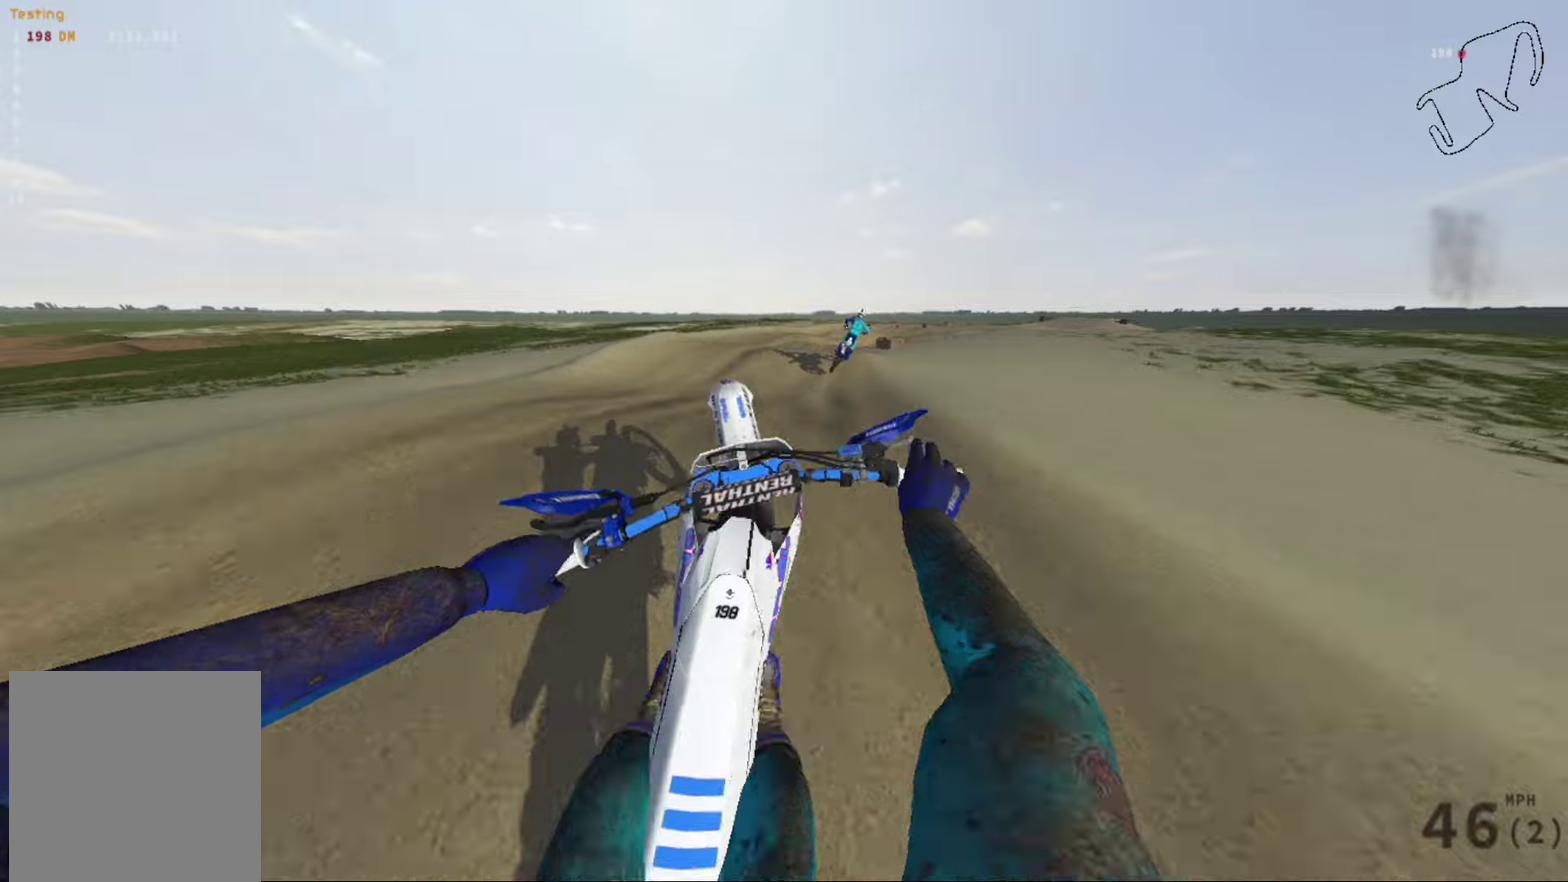
{"dt_ms": 601, "buttons": [], "left_stick": "right", "right_stick": "right", "events": [[34, "right_stick", "down"], [100, "R2", "up"], [234, "right_stick", "down-right"], [434, "right_stick", "right"]]}
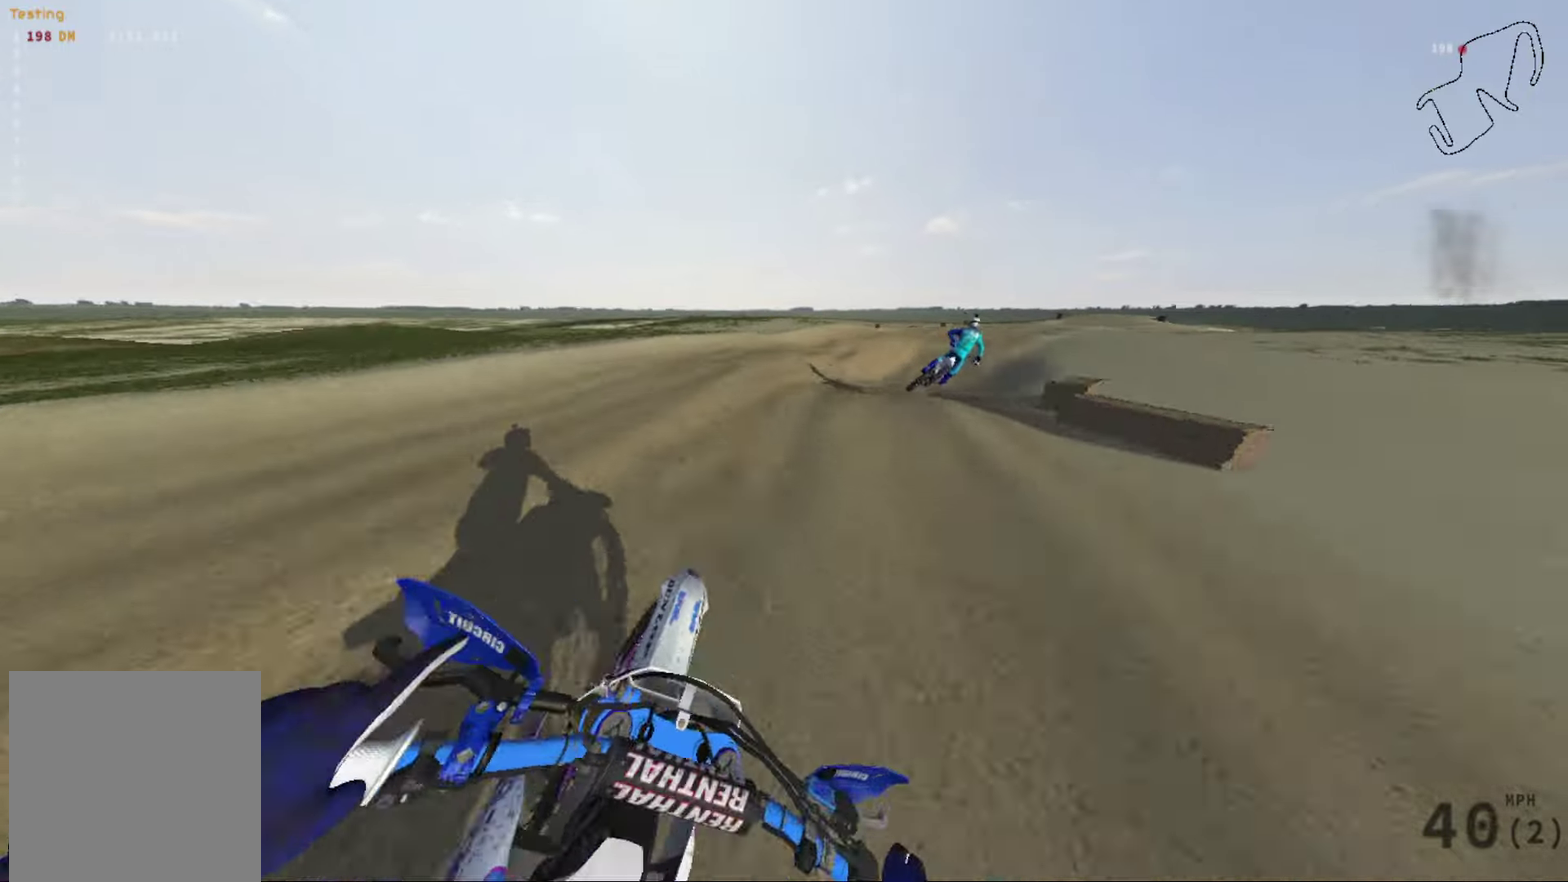
{"dt_ms": 400, "buttons": [], "left_stick": "center", "right_stick": "down-right", "events": [[133, "right_stick", "down-right"], [334, "left_stick", "center"]]}
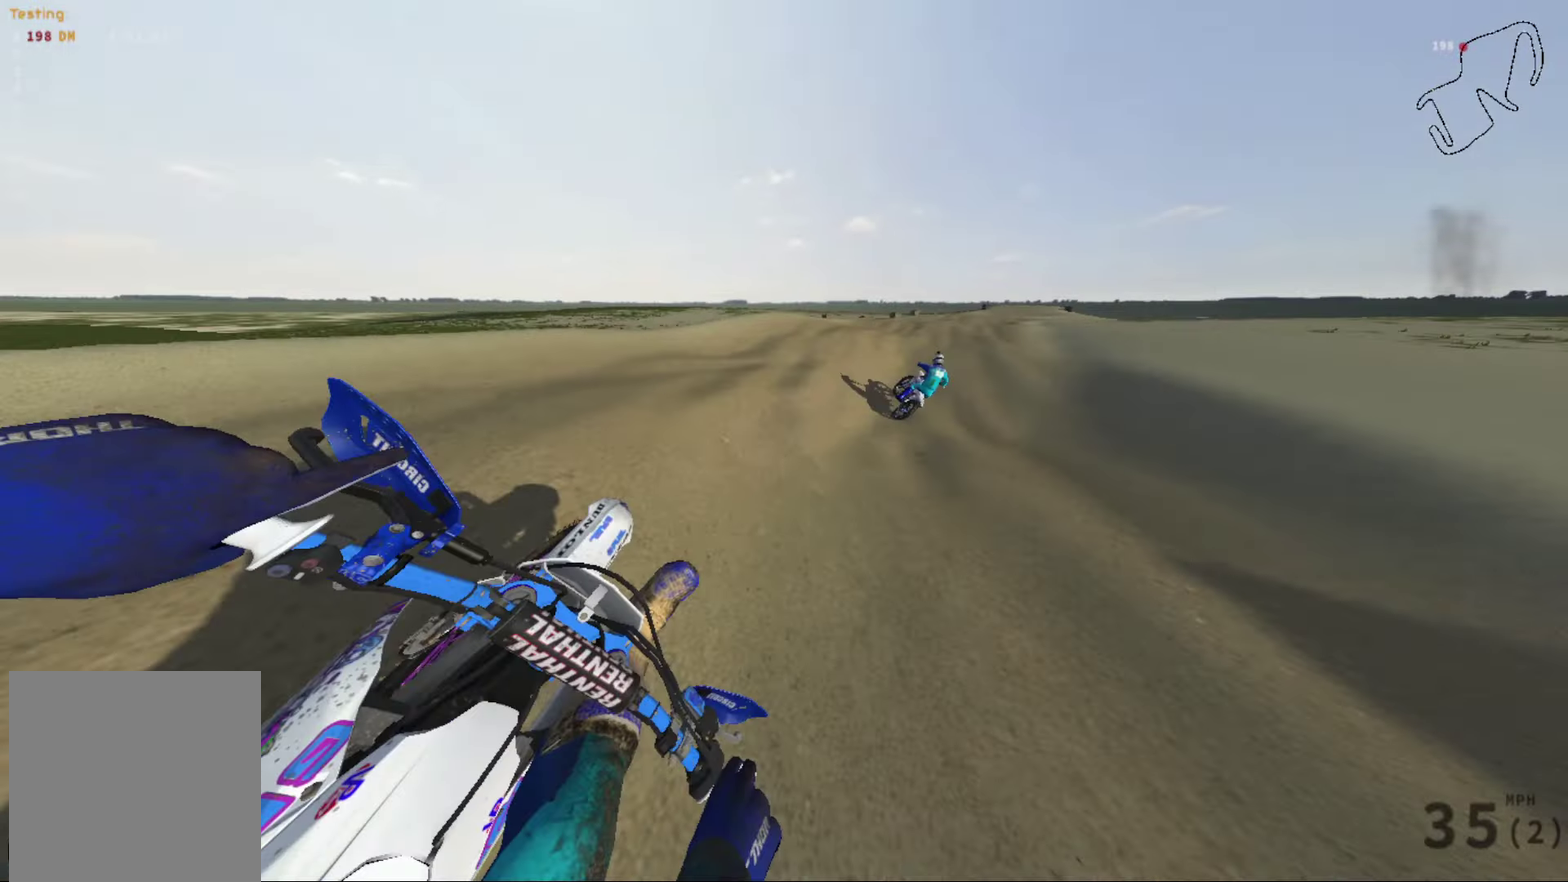
{"dt_ms": 401, "buttons": ["R2"], "left_stick": "right", "right_stick": "down-right", "events": [[201, "left_stick", "right"], [267, "left_stick", "center"], [334, "R2", "down"], [367, "left_stick", "right"]]}
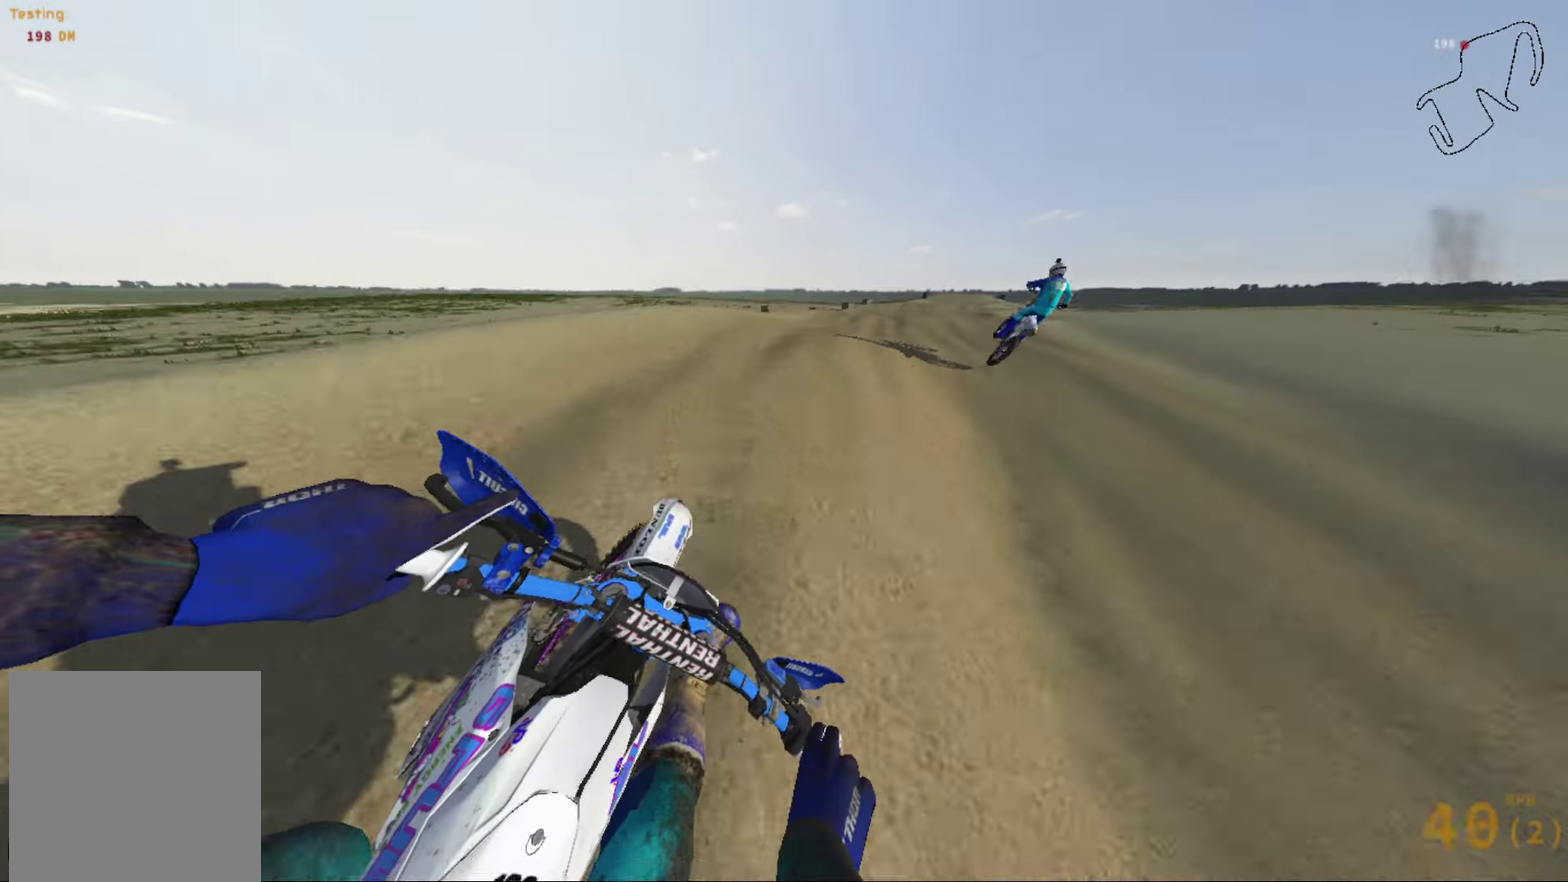
{"dt_ms": 600, "buttons": [], "left_stick": "center", "right_stick": "right", "events": [[133, "left_stick", "center"], [233, "left_stick", "right"], [367, "R2", "up"], [434, "left_stick", "center"], [534, "right_stick", "right"]]}
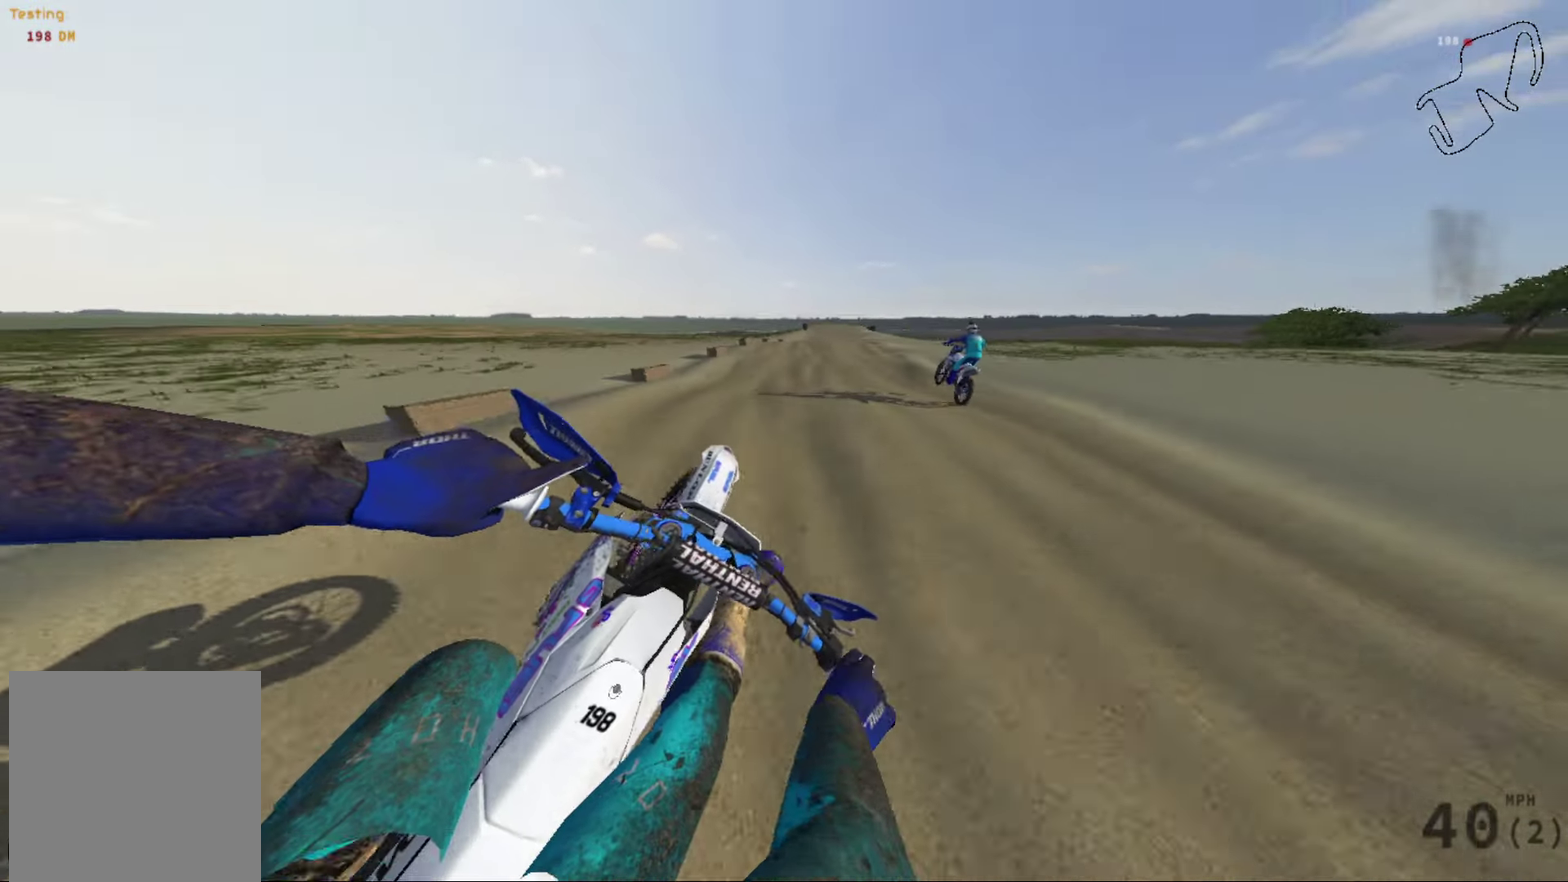
{"dt_ms": 301, "buttons": ["R2"], "left_stick": "center", "right_stick": "center", "events": [[34, "R2", "down"], [34, "right_stick", "center"]]}
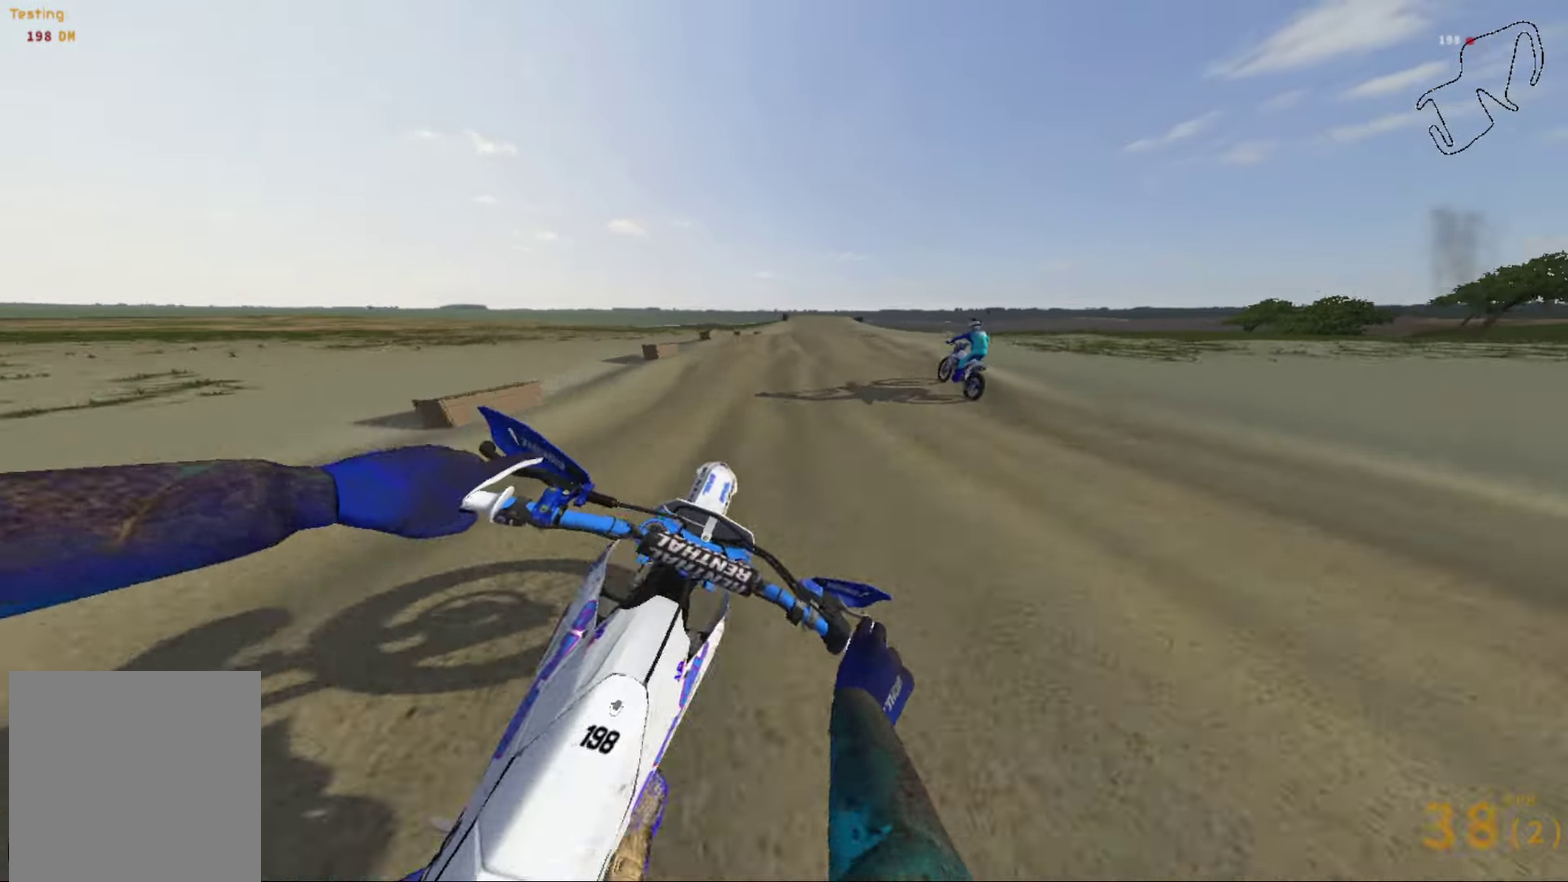
{"dt_ms": 800, "buttons": ["R2"], "left_stick": "center", "right_stick": "center", "events": [[433, "right_stick", "left"], [634, "right_stick", "center"]]}
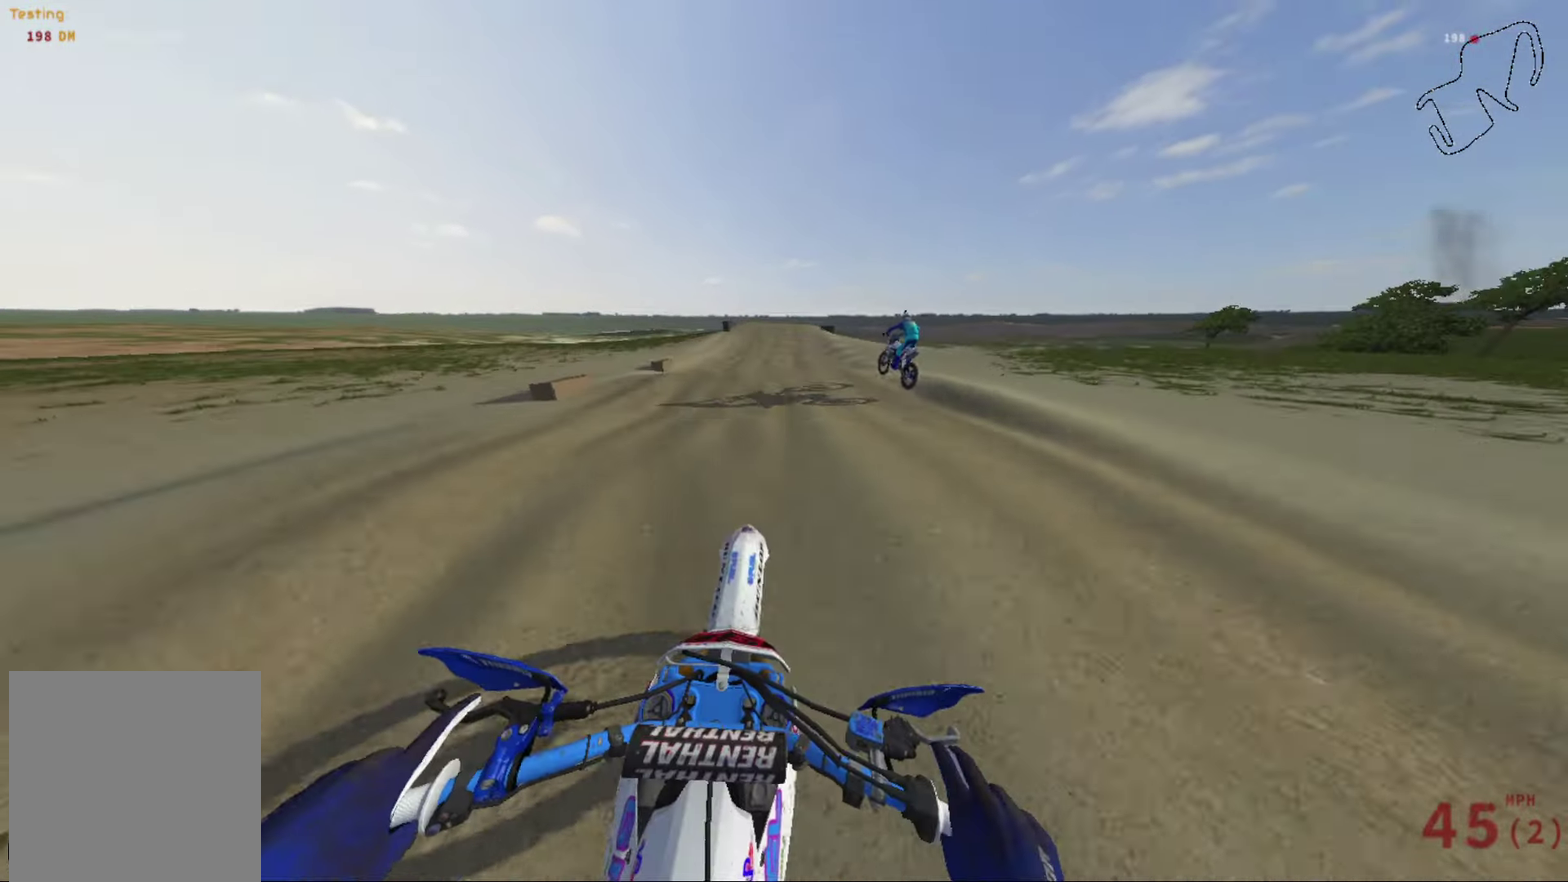
{"dt_ms": 401, "buttons": ["R2"], "left_stick": "center", "right_stick": "center", "events": []}
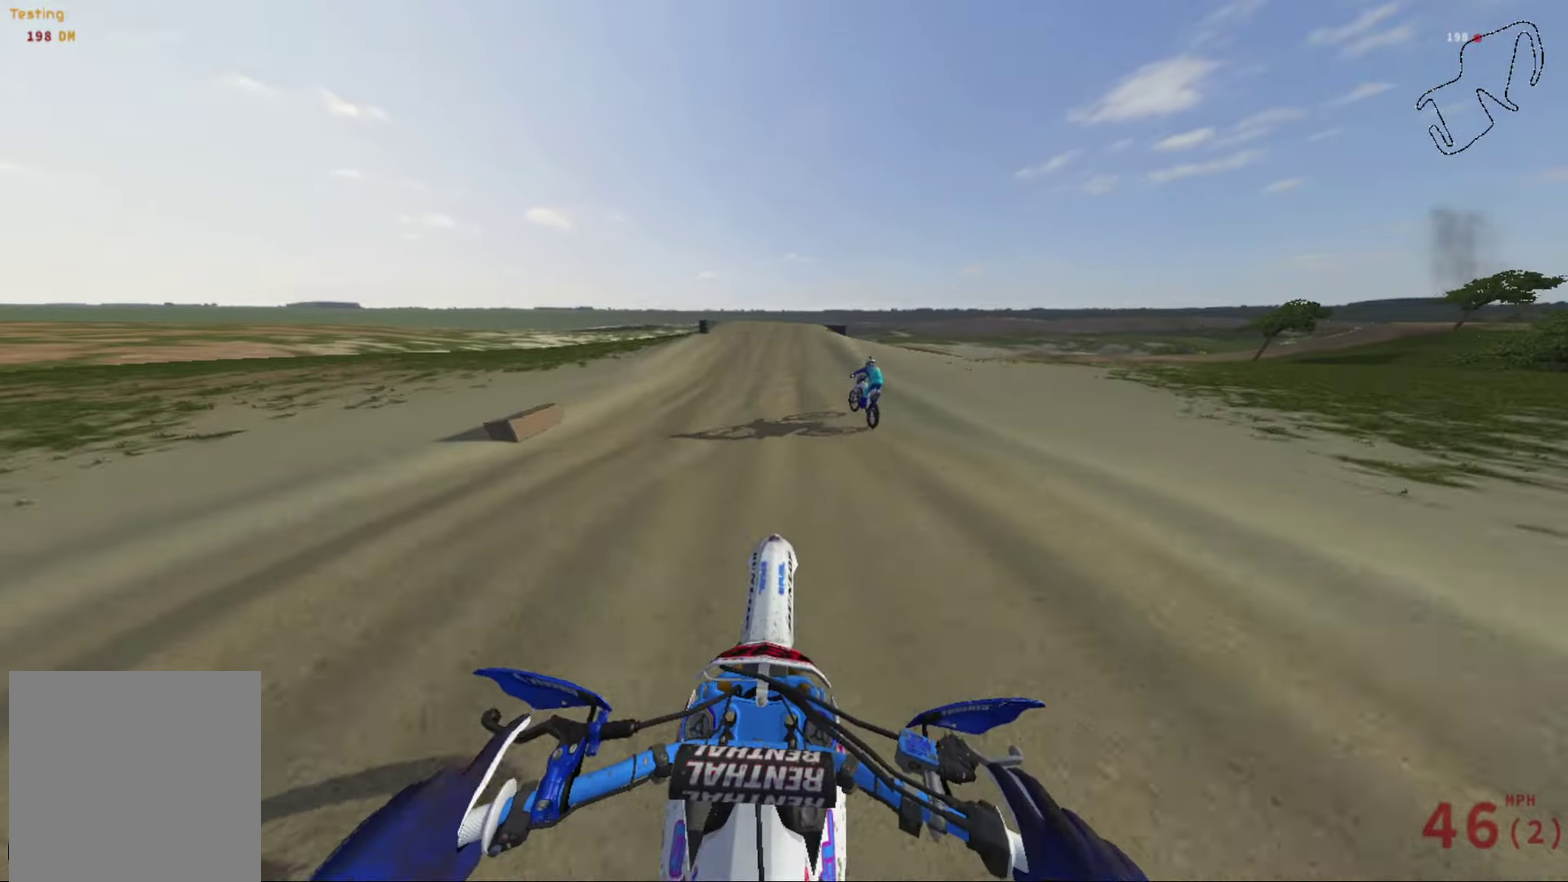
{"dt_ms": 701, "buttons": ["R2"], "left_stick": "center", "right_stick": "center", "events": []}
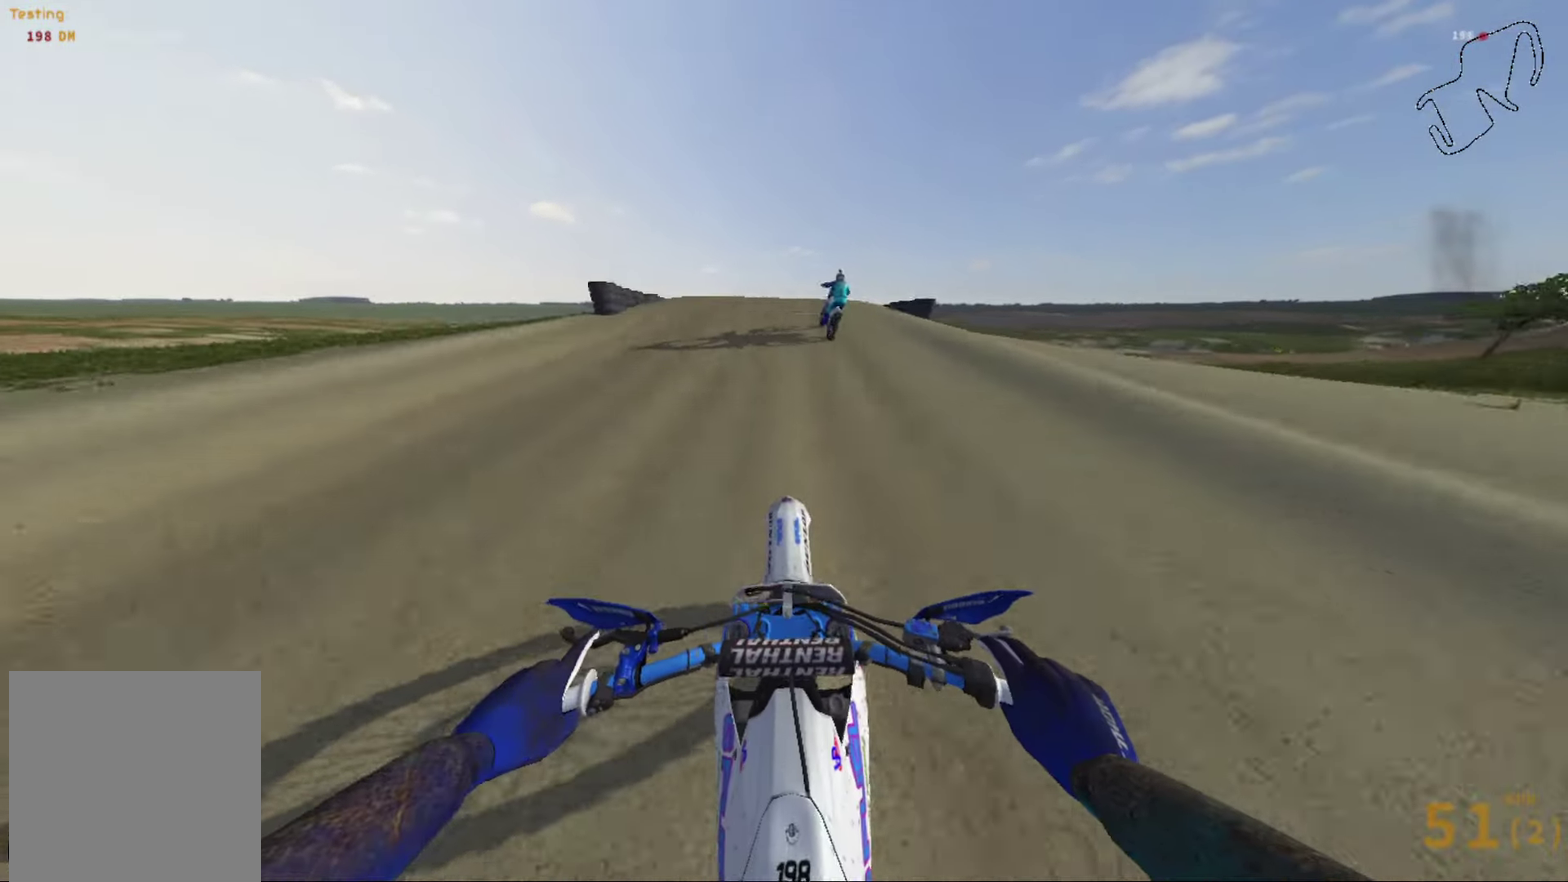
{"dt_ms": 267, "buttons": [], "left_stick": "center", "right_stick": "center", "events": [[267, "R2", "up"]]}
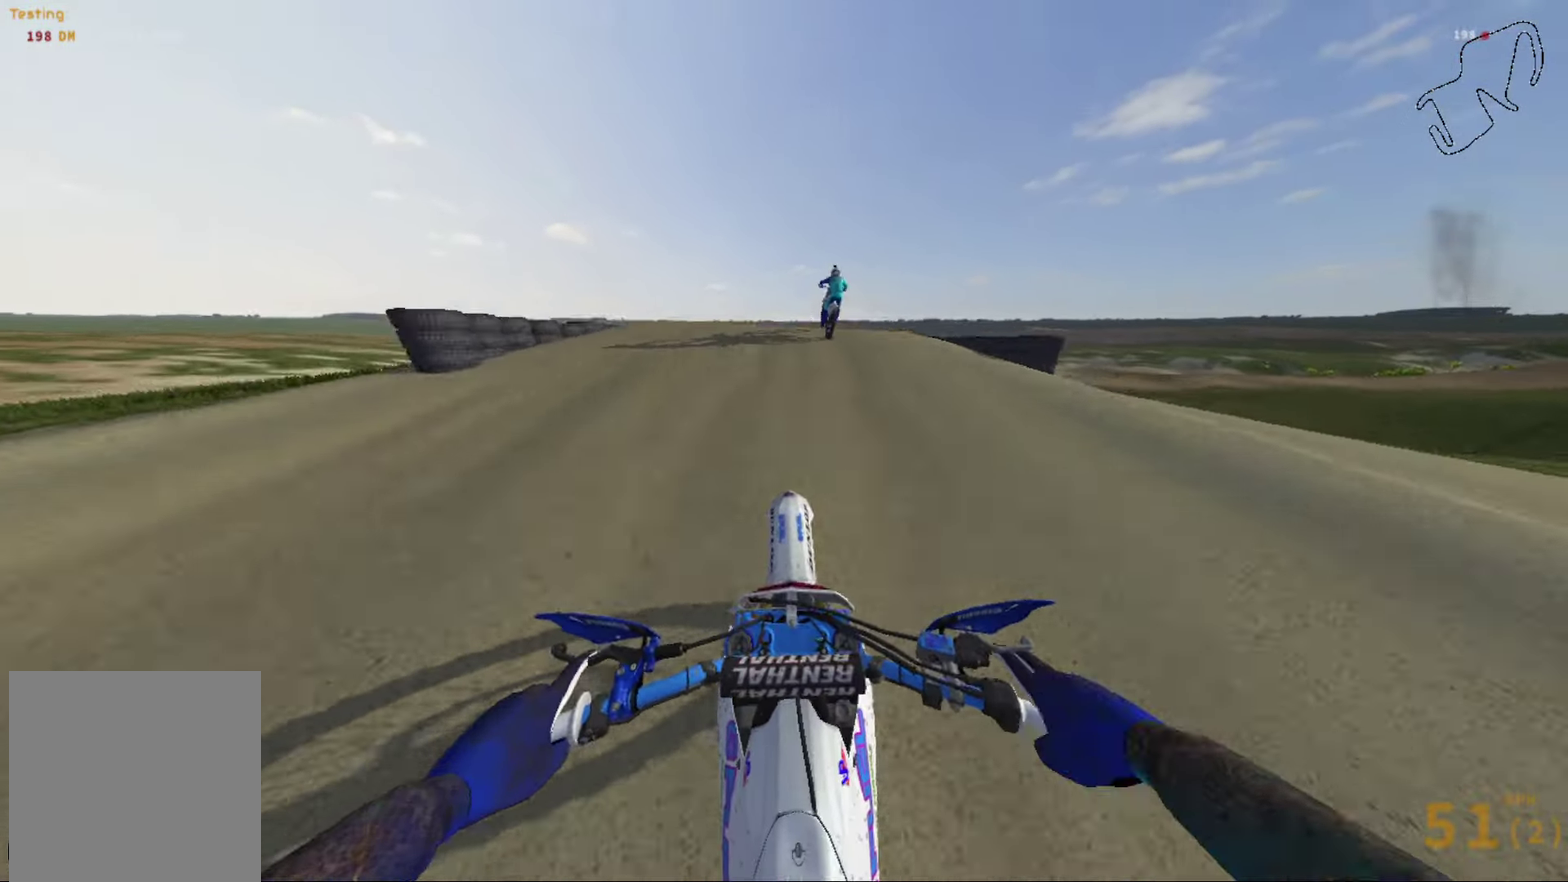
{"dt_ms": 600, "buttons": ["R2"], "left_stick": "center", "right_stick": "center", "events": [[66, "left_stick", "left"], [166, "R2", "down"], [266, "left_stick", "center"]]}
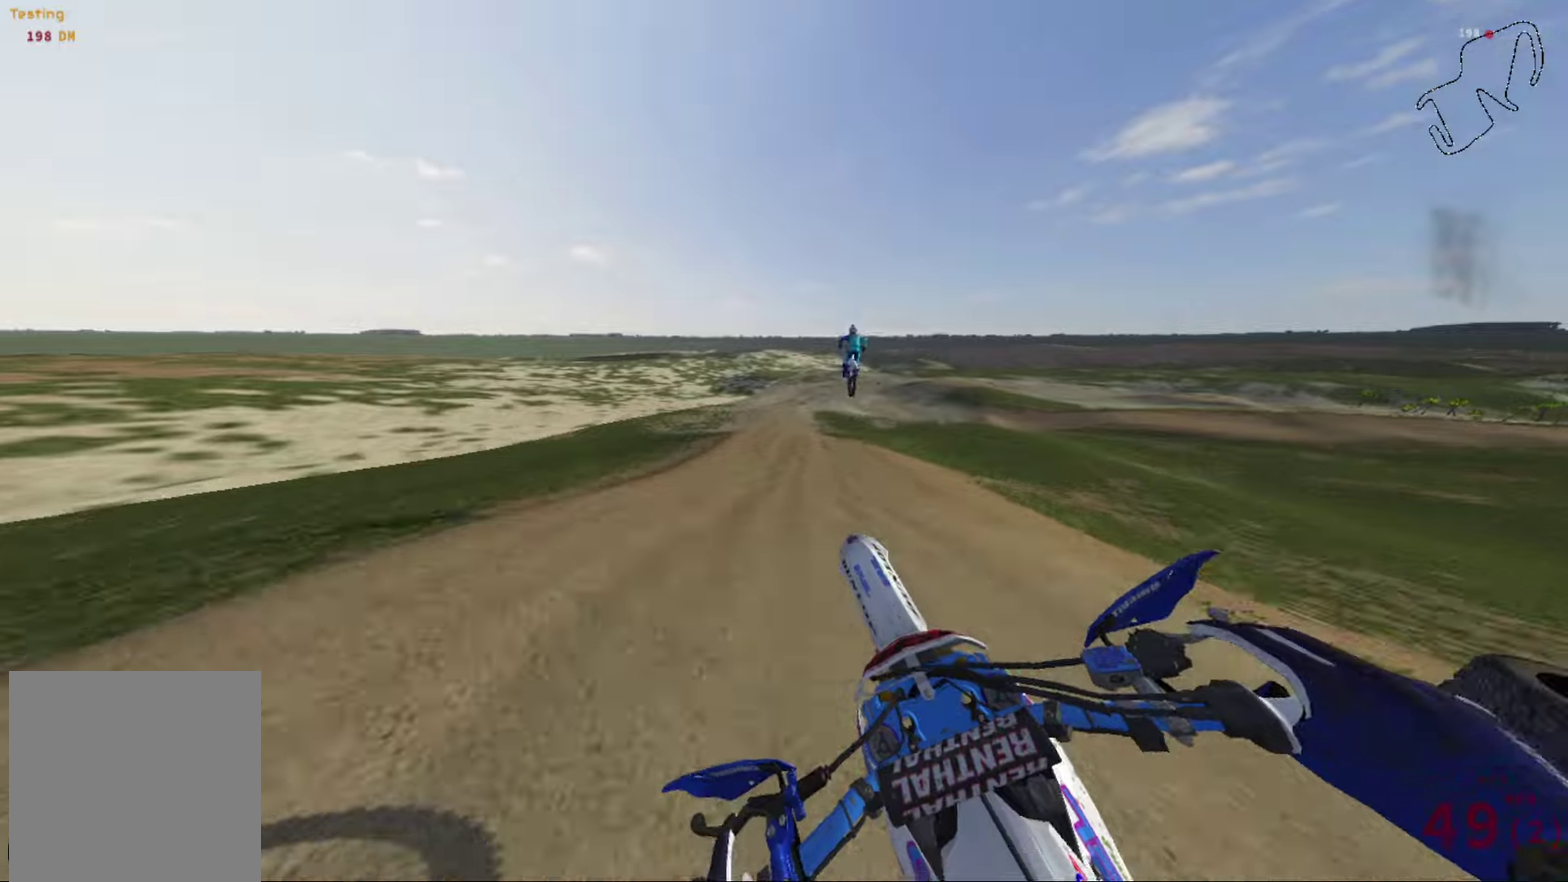
{"dt_ms": 401, "buttons": ["R2"], "left_stick": "center", "right_stick": "up", "events": [[67, "R2", "up"], [300, "right_stick", "up"], [367, "R2", "down"]]}
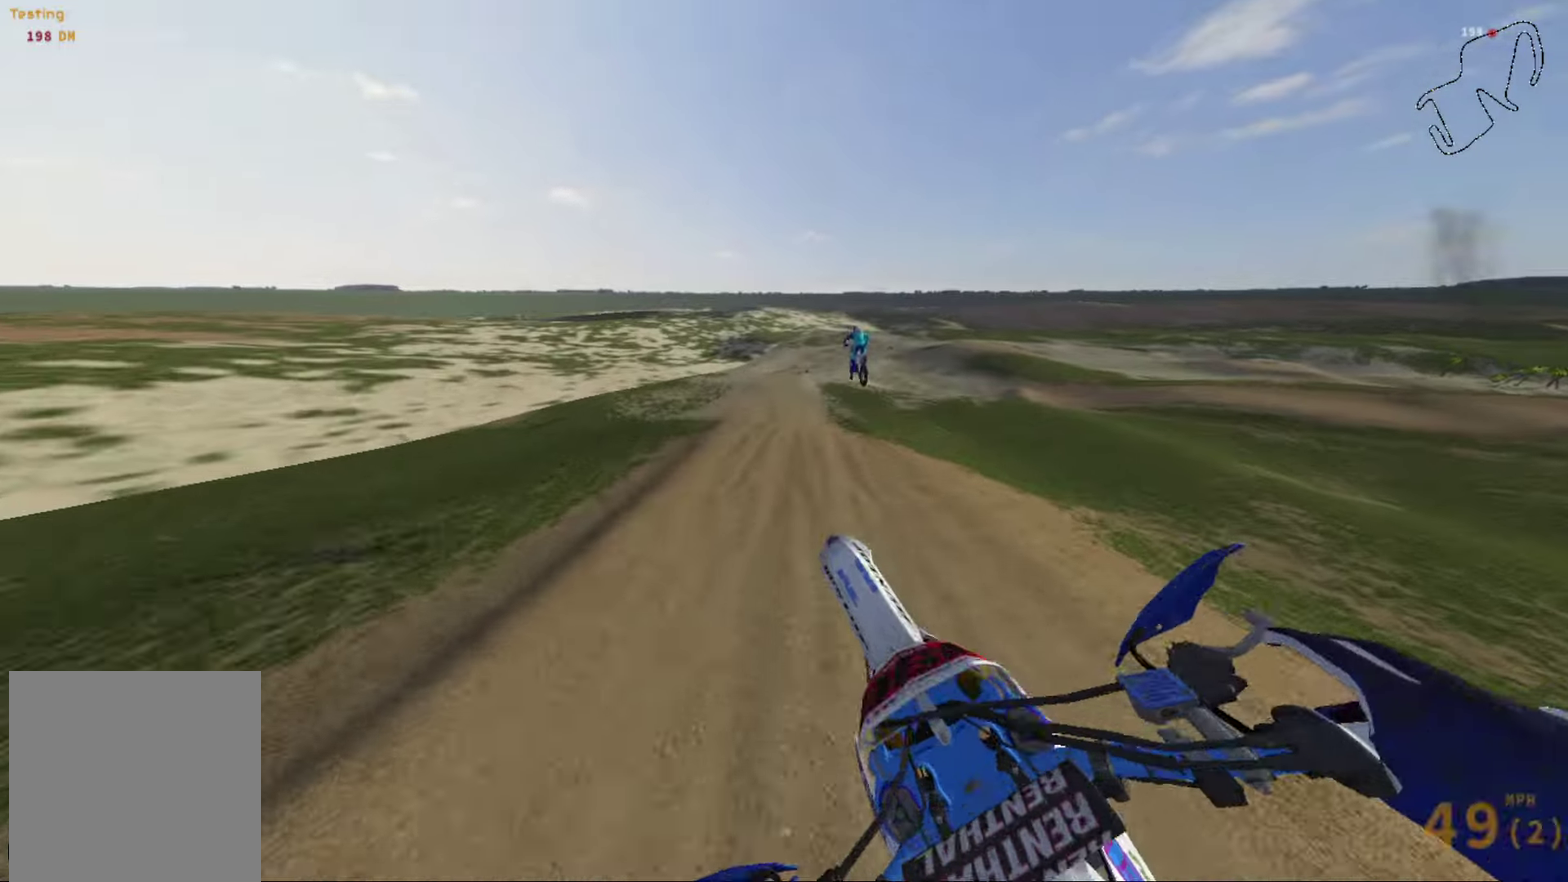
{"dt_ms": 600, "buttons": ["R2"], "left_stick": "center", "right_stick": "center", "events": [[600, "right_stick", "center"]]}
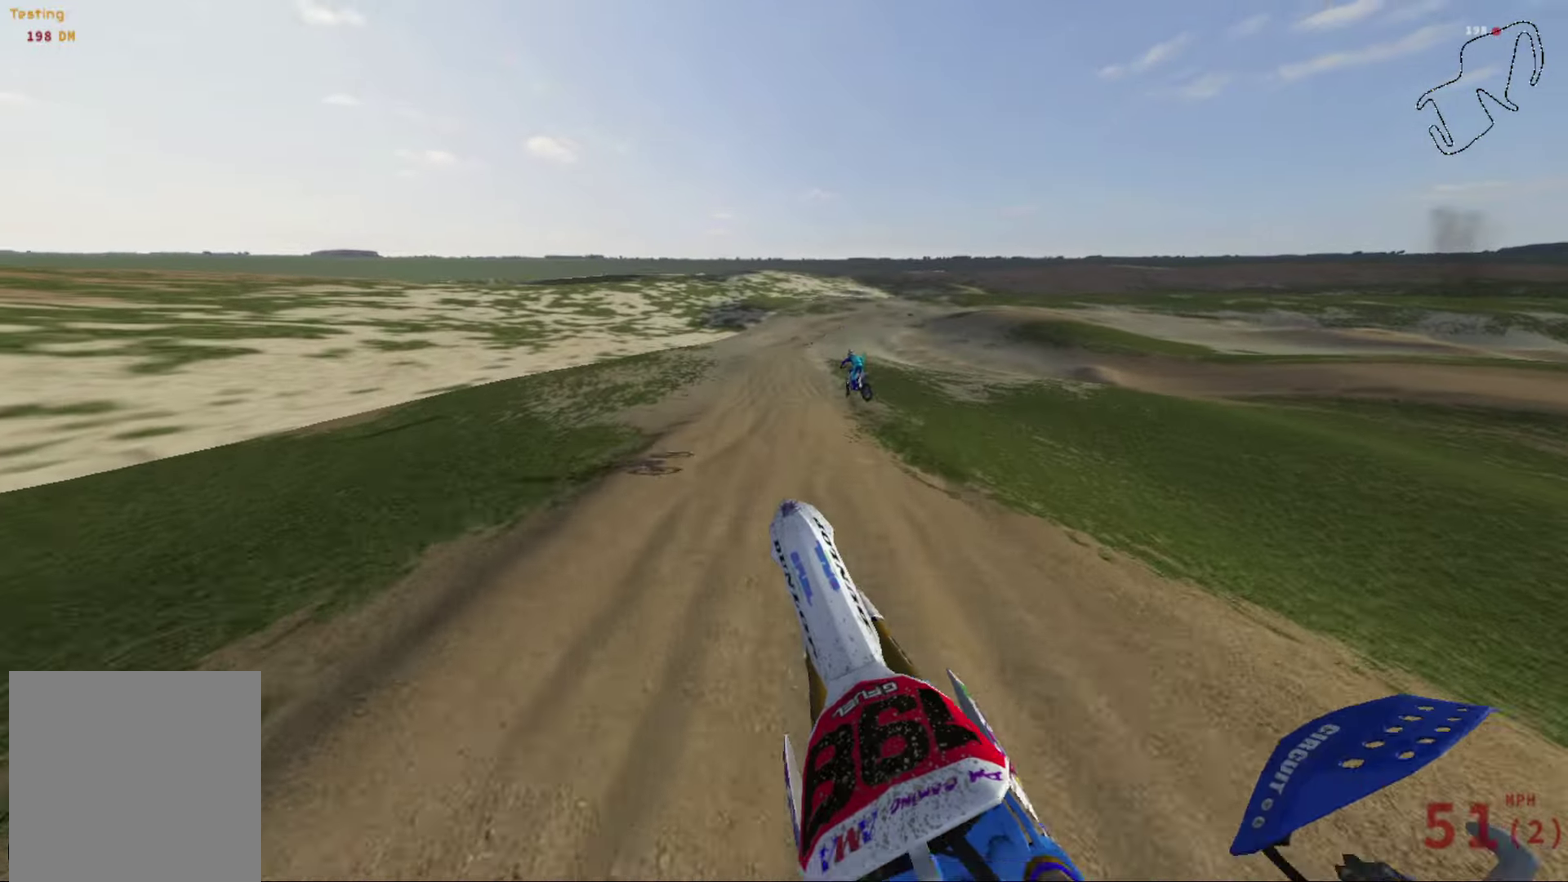
{"dt_ms": 401, "buttons": ["R2"], "left_stick": "center", "right_stick": "down", "events": [[67, "right_stick", "down"]]}
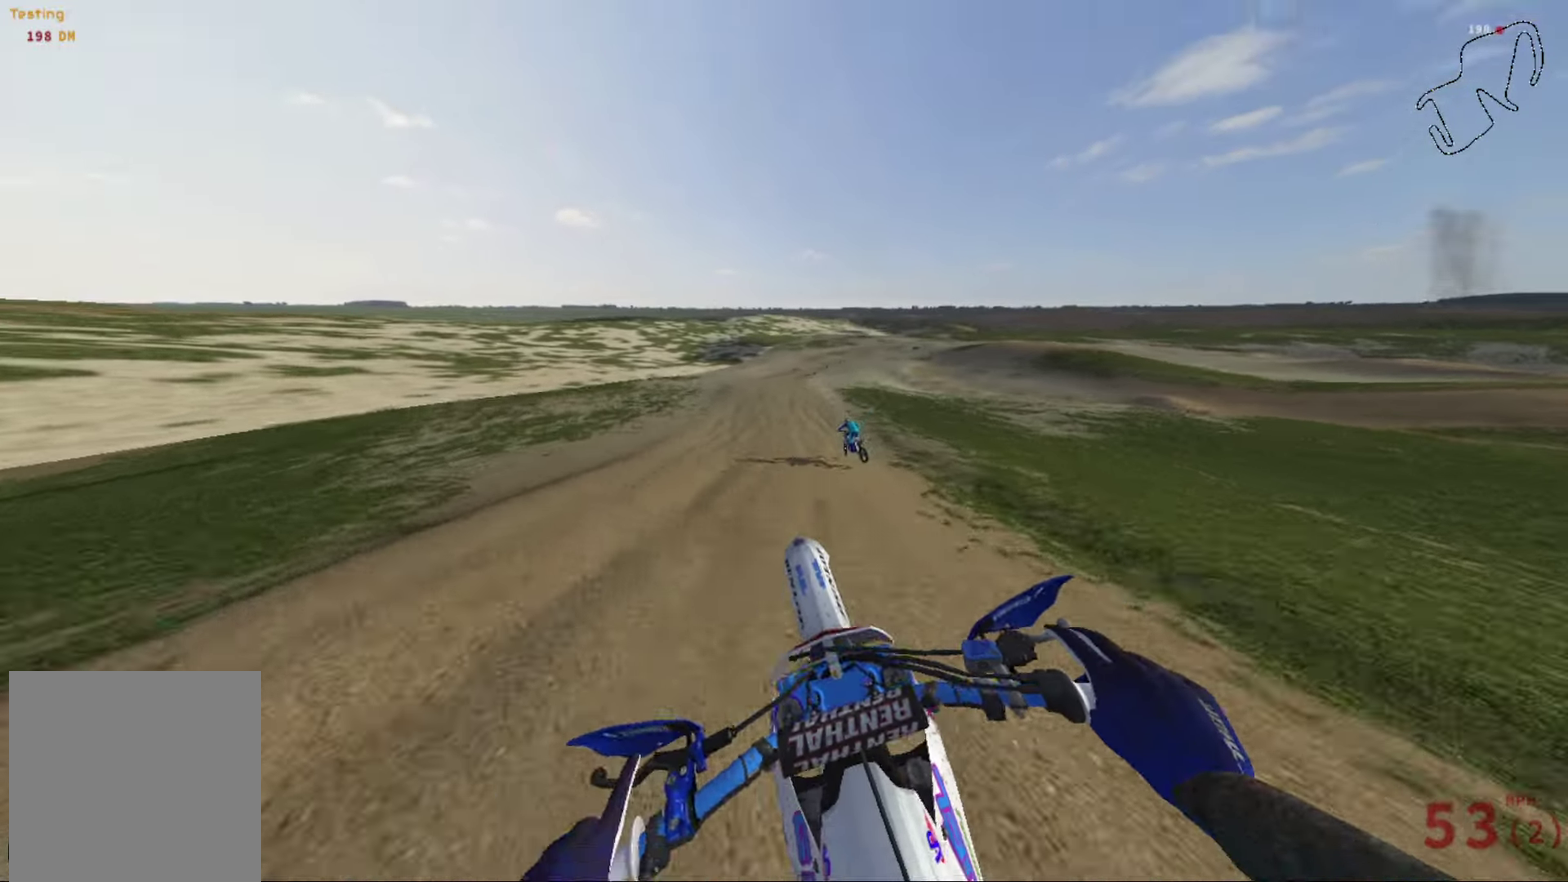
{"dt_ms": 400, "buttons": ["R2"], "left_stick": "center", "right_stick": "down", "events": []}
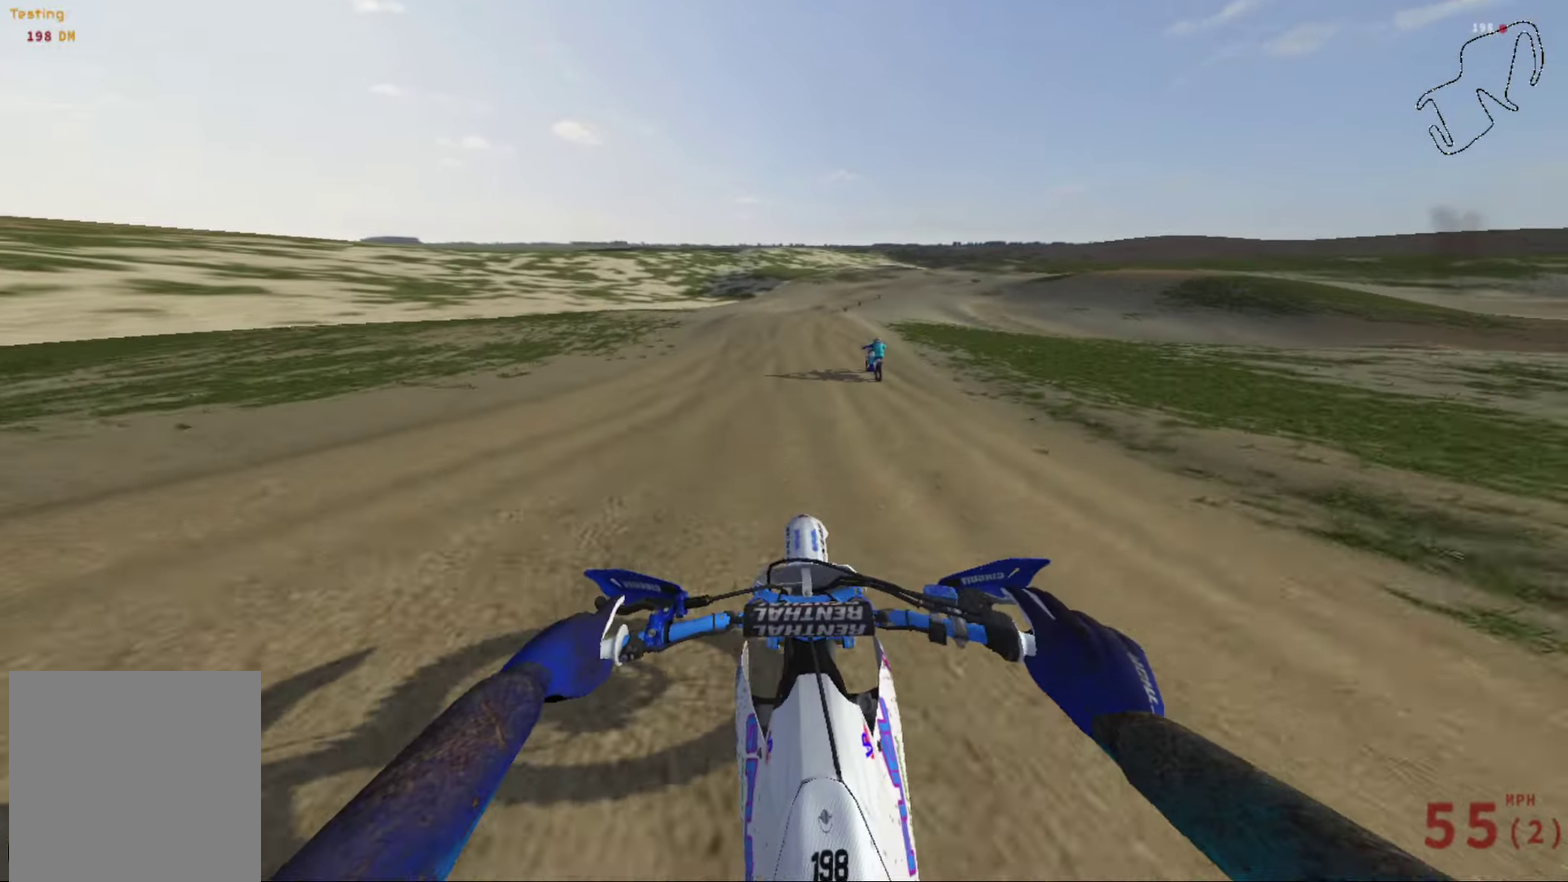
{"dt_ms": 601, "buttons": ["R2"], "left_stick": "right", "right_stick": "down", "events": [[500, "left_stick", "right"]]}
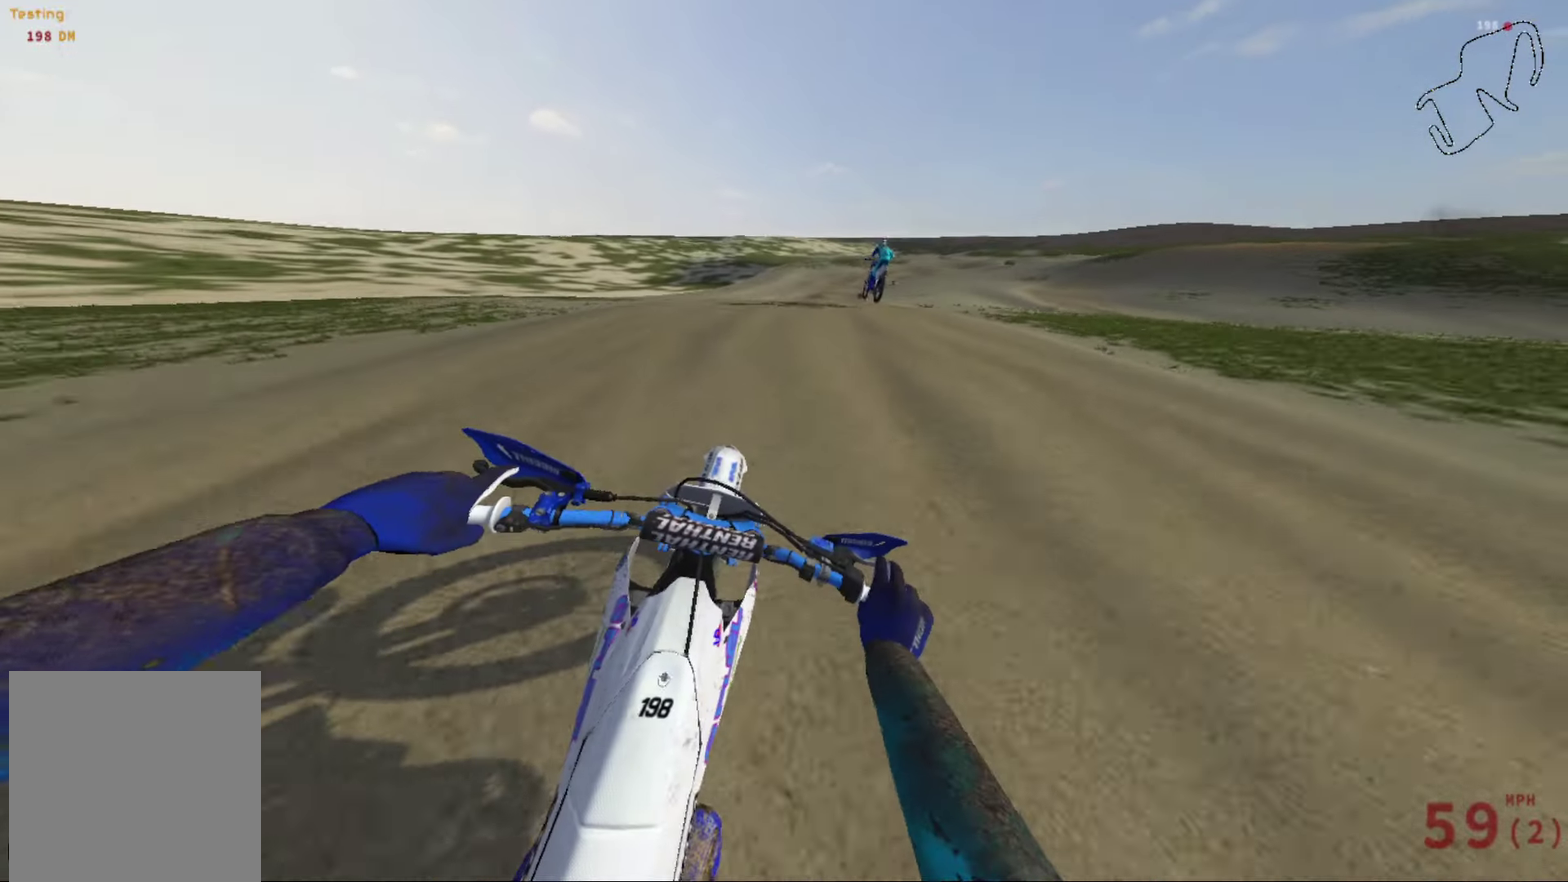
{"dt_ms": 300, "buttons": ["R2"], "left_stick": "center", "right_stick": "down", "events": [[100, "left_stick", "center"]]}
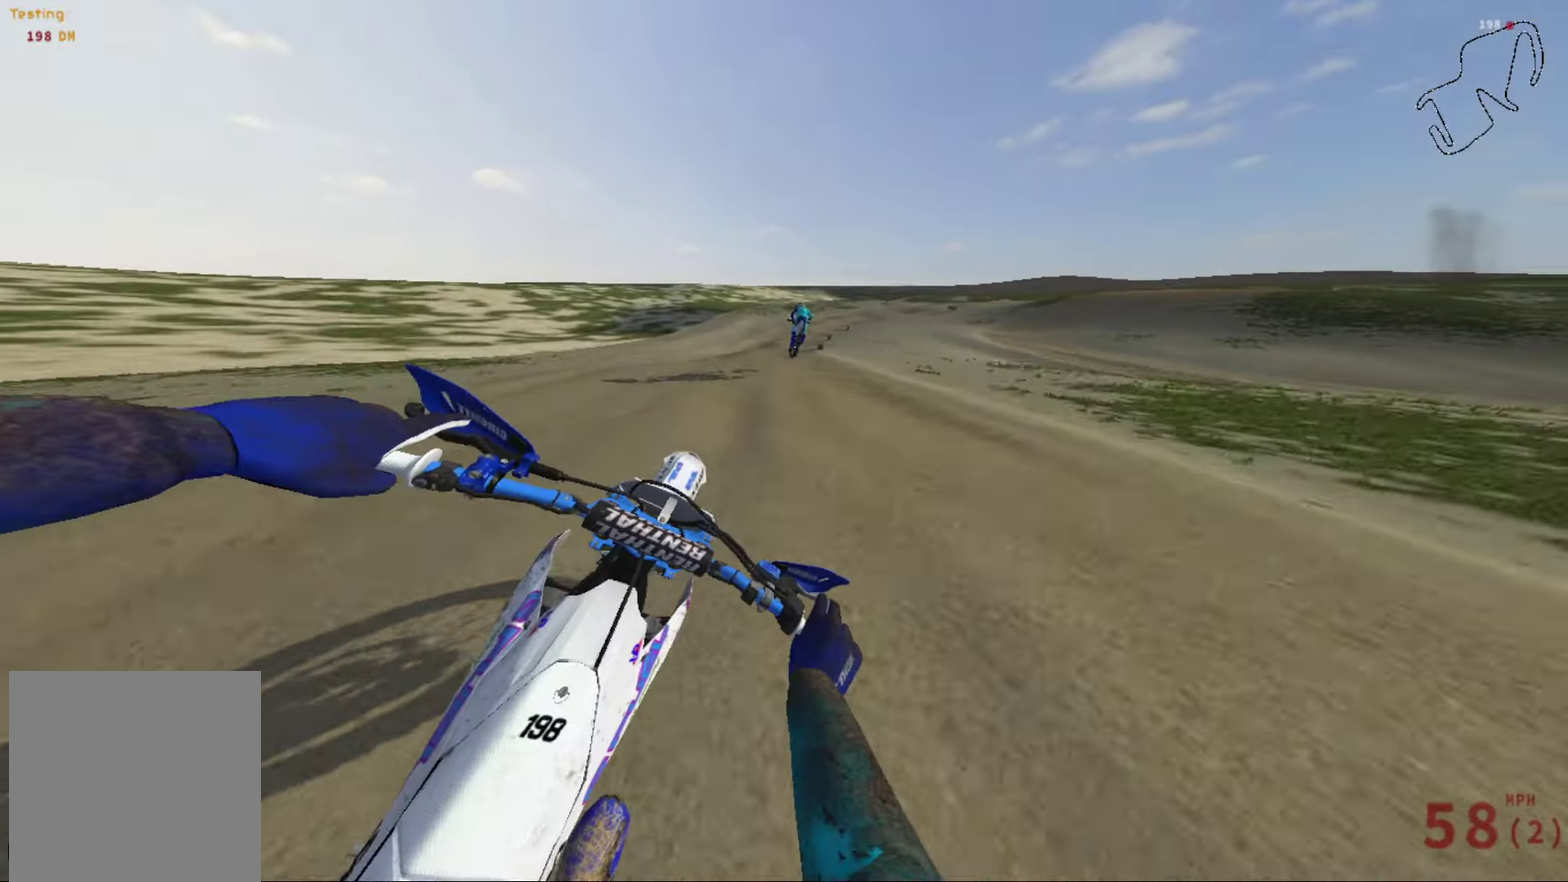
{"dt_ms": 801, "buttons": ["R2"], "left_stick": "center", "right_stick": "down", "events": [[33, "left_stick", "right"], [67, "R2", "up"], [133, "left_stick", "center"], [467, "left_stick", "right"], [634, "R2", "down"], [767, "left_stick", "center"]]}
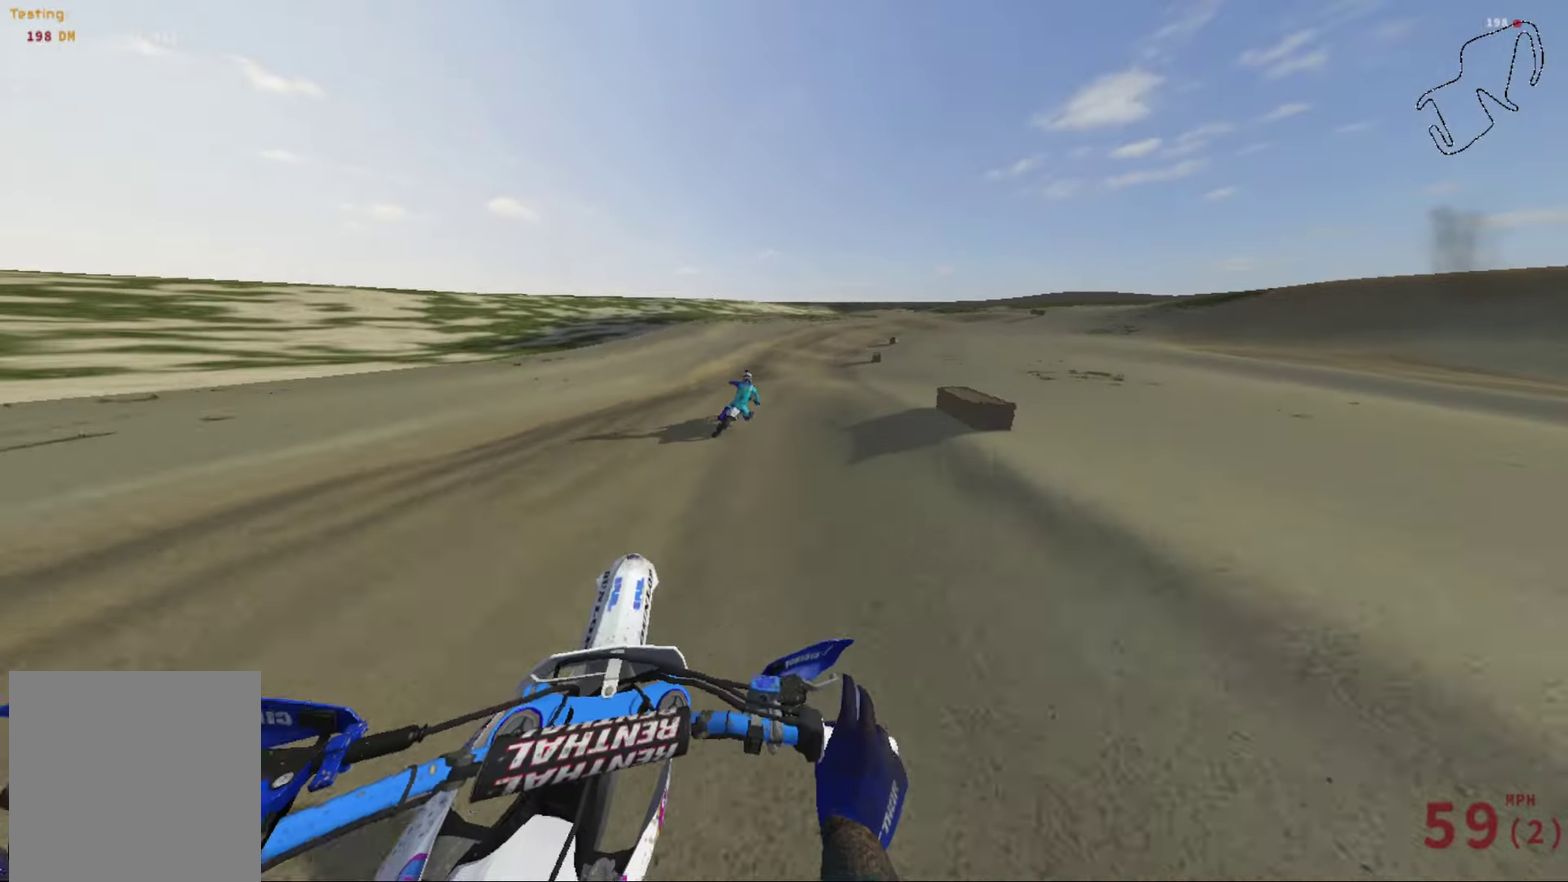
{"dt_ms": 400, "buttons": ["R2"], "left_stick": "right", "right_stick": "down", "events": [[400, "left_stick", "right"]]}
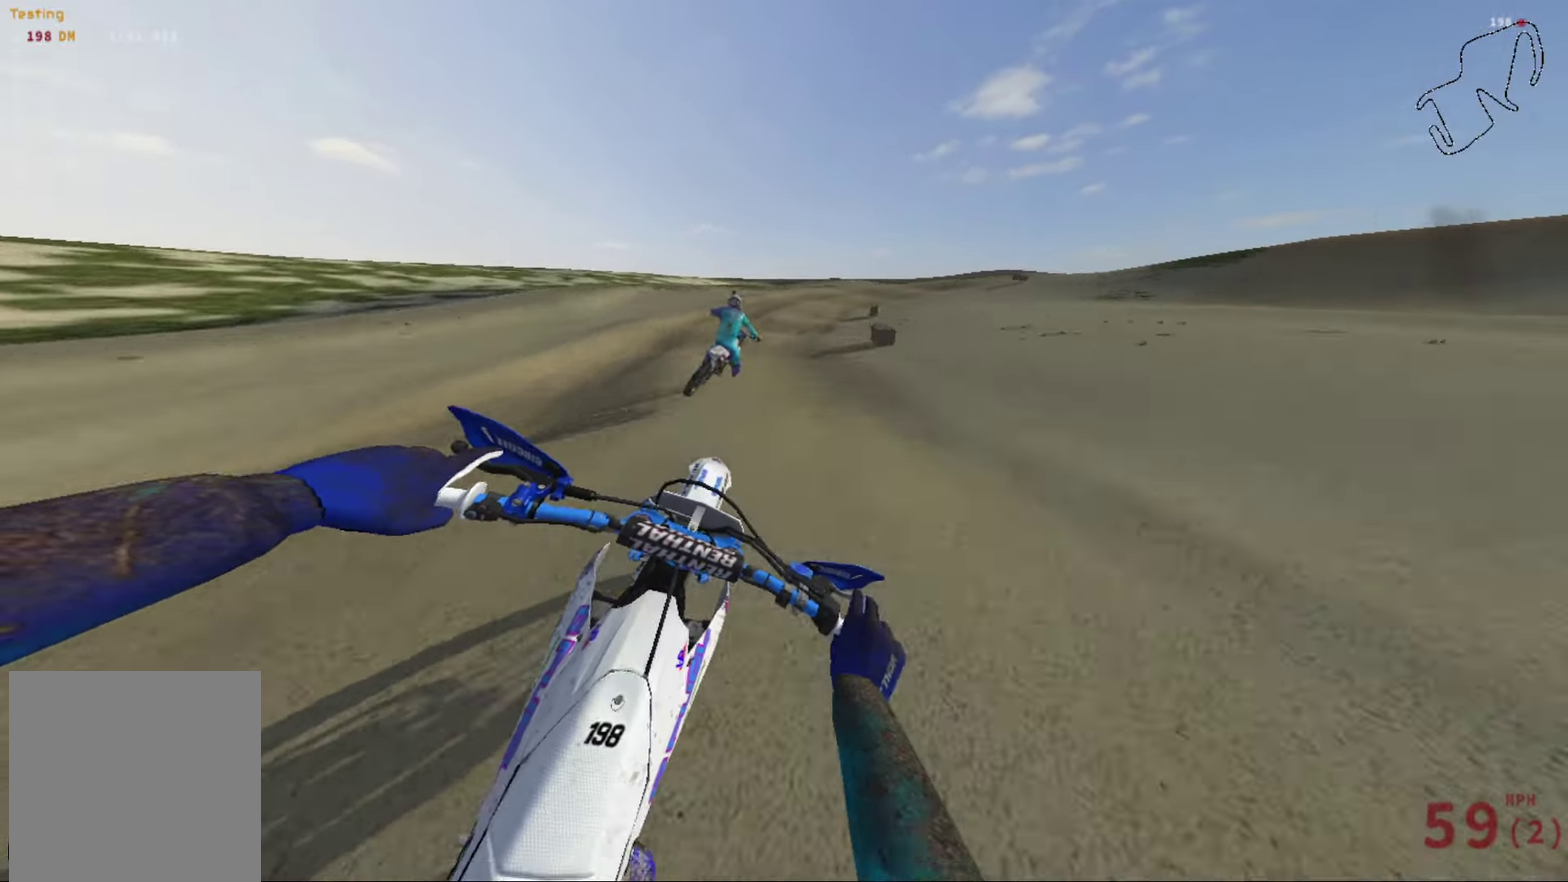
{"dt_ms": 501, "buttons": [], "left_stick": "right", "right_stick": "down-right", "events": [[67, "R2", "up"], [267, "right_stick", "down-right"]]}
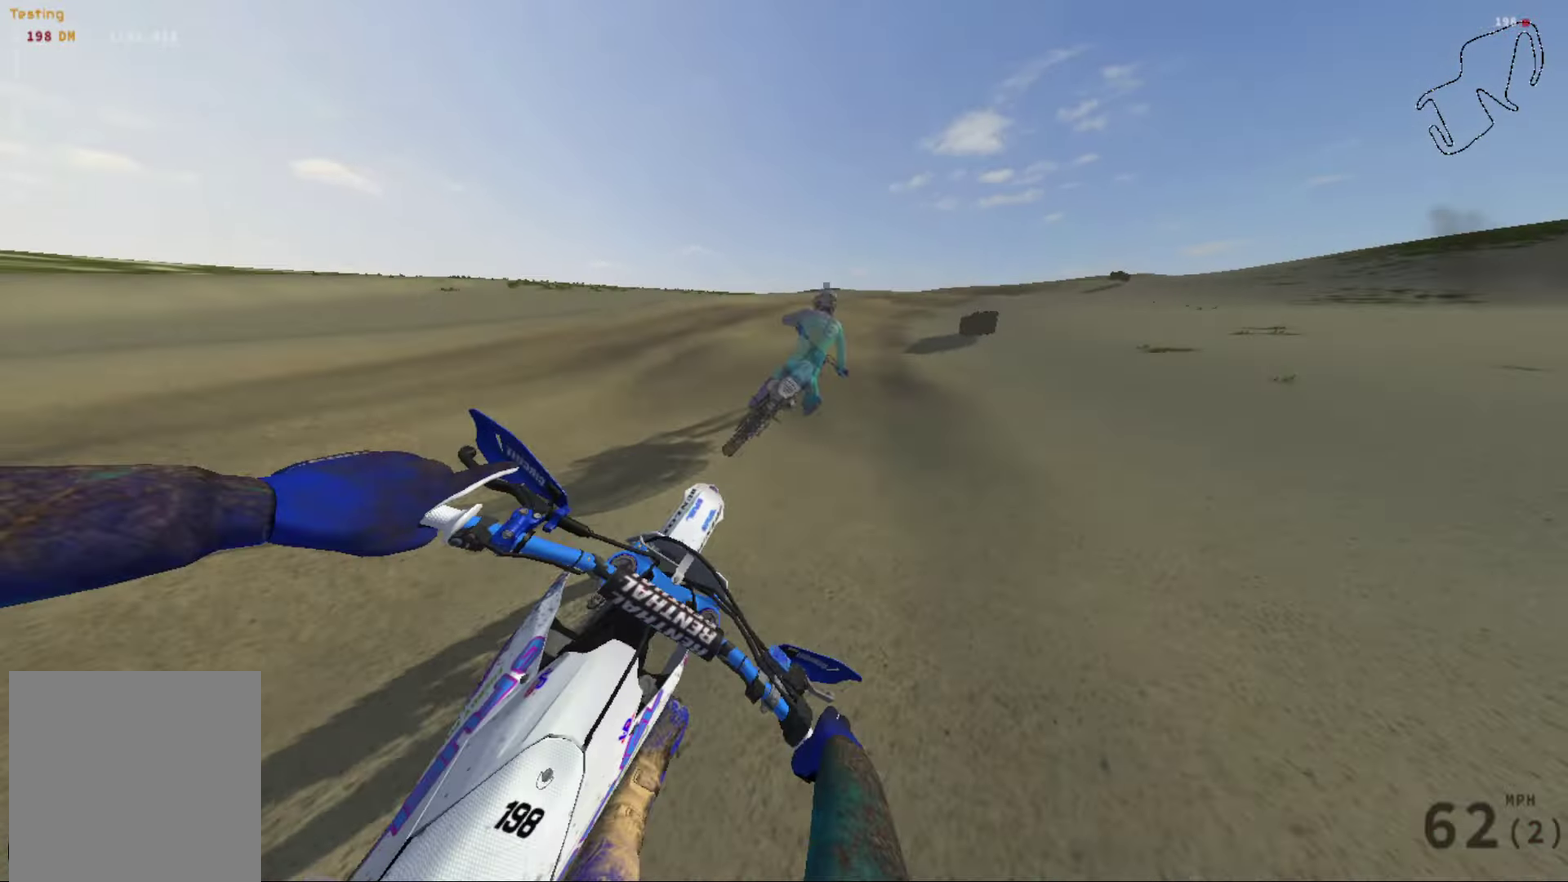
{"dt_ms": 500, "buttons": [], "left_stick": "center", "right_stick": "down-right", "events": [[133, "R2", "down"], [233, "R2", "up"], [467, "left_stick", "center"]]}
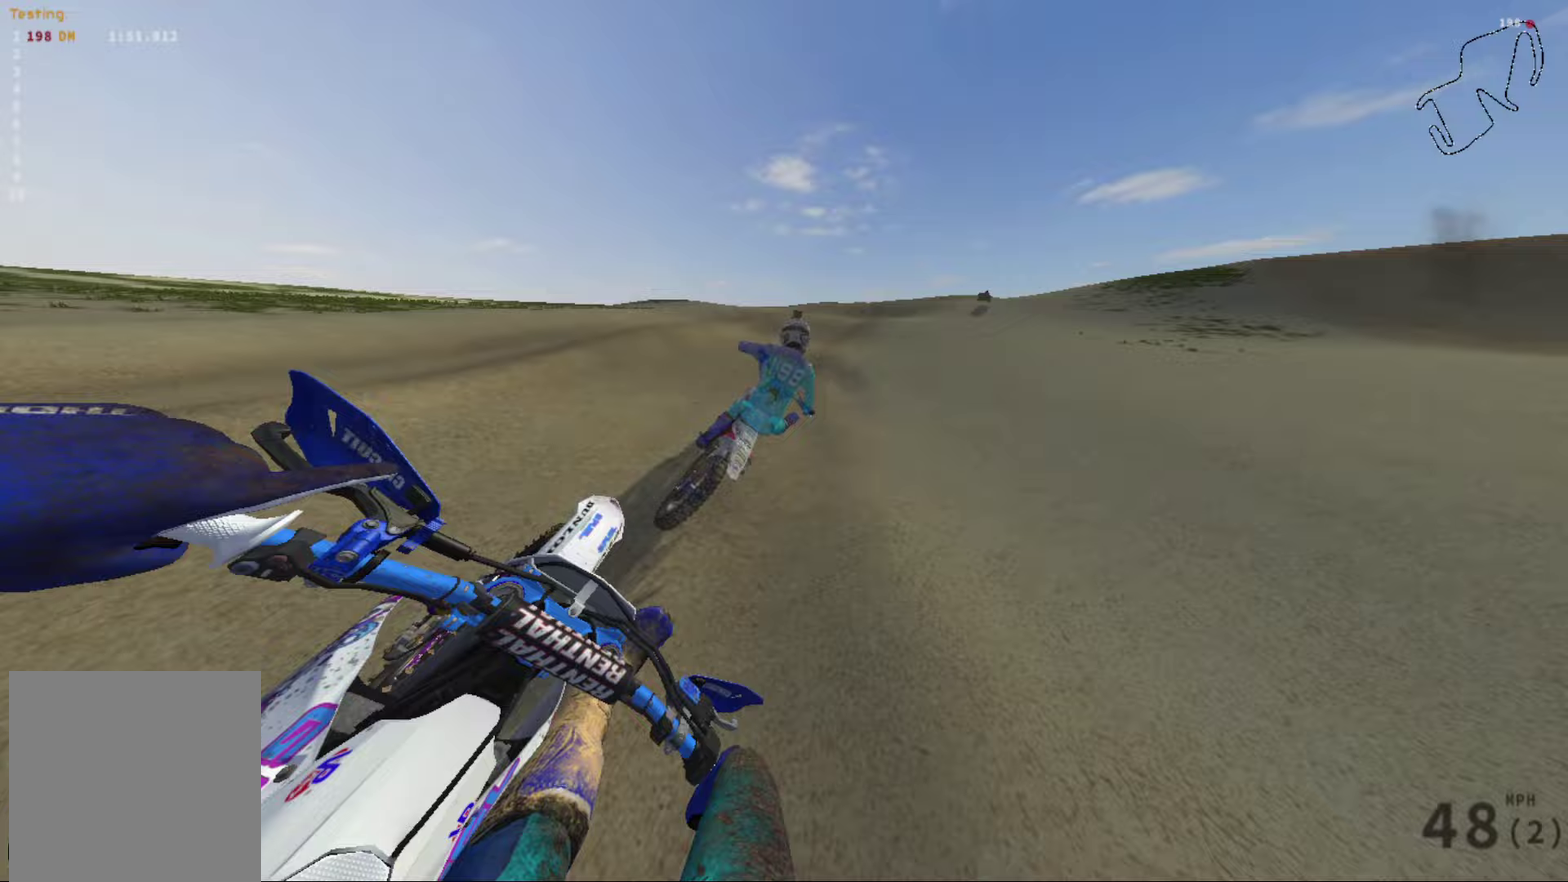
{"dt_ms": 300, "buttons": ["R2"], "left_stick": "right", "right_stick": "down-right", "events": [[67, "R2", "down"], [234, "left_stick", "right"]]}
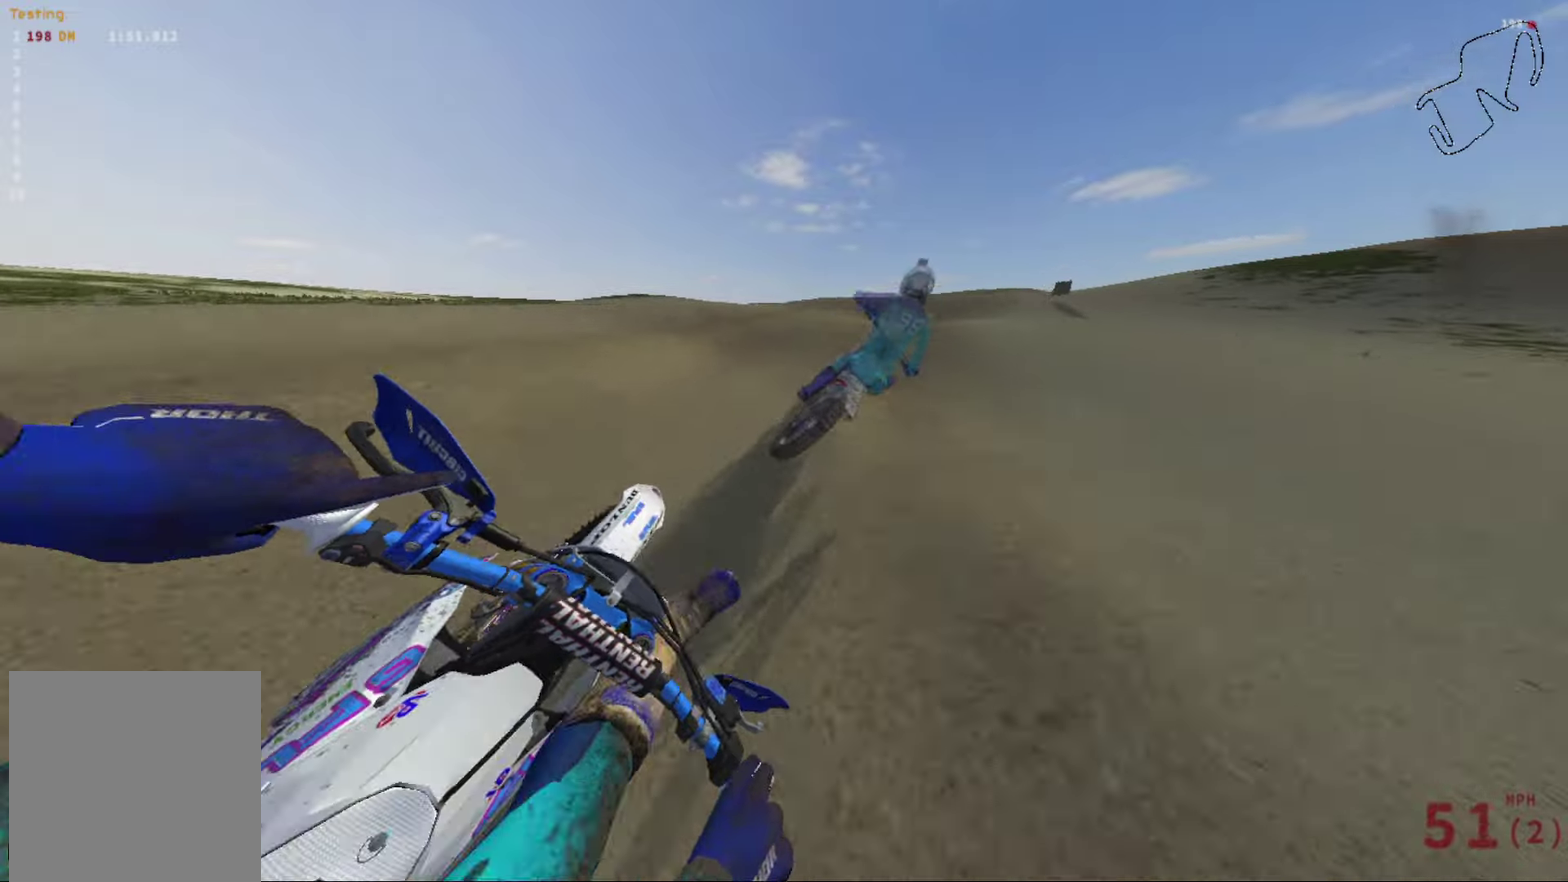
{"dt_ms": 901, "buttons": ["R2"], "left_stick": "center", "right_stick": "down", "events": [[401, "left_stick", "center"], [534, "R2", "up"], [768, "R2", "down"], [901, "right_stick", "down"]]}
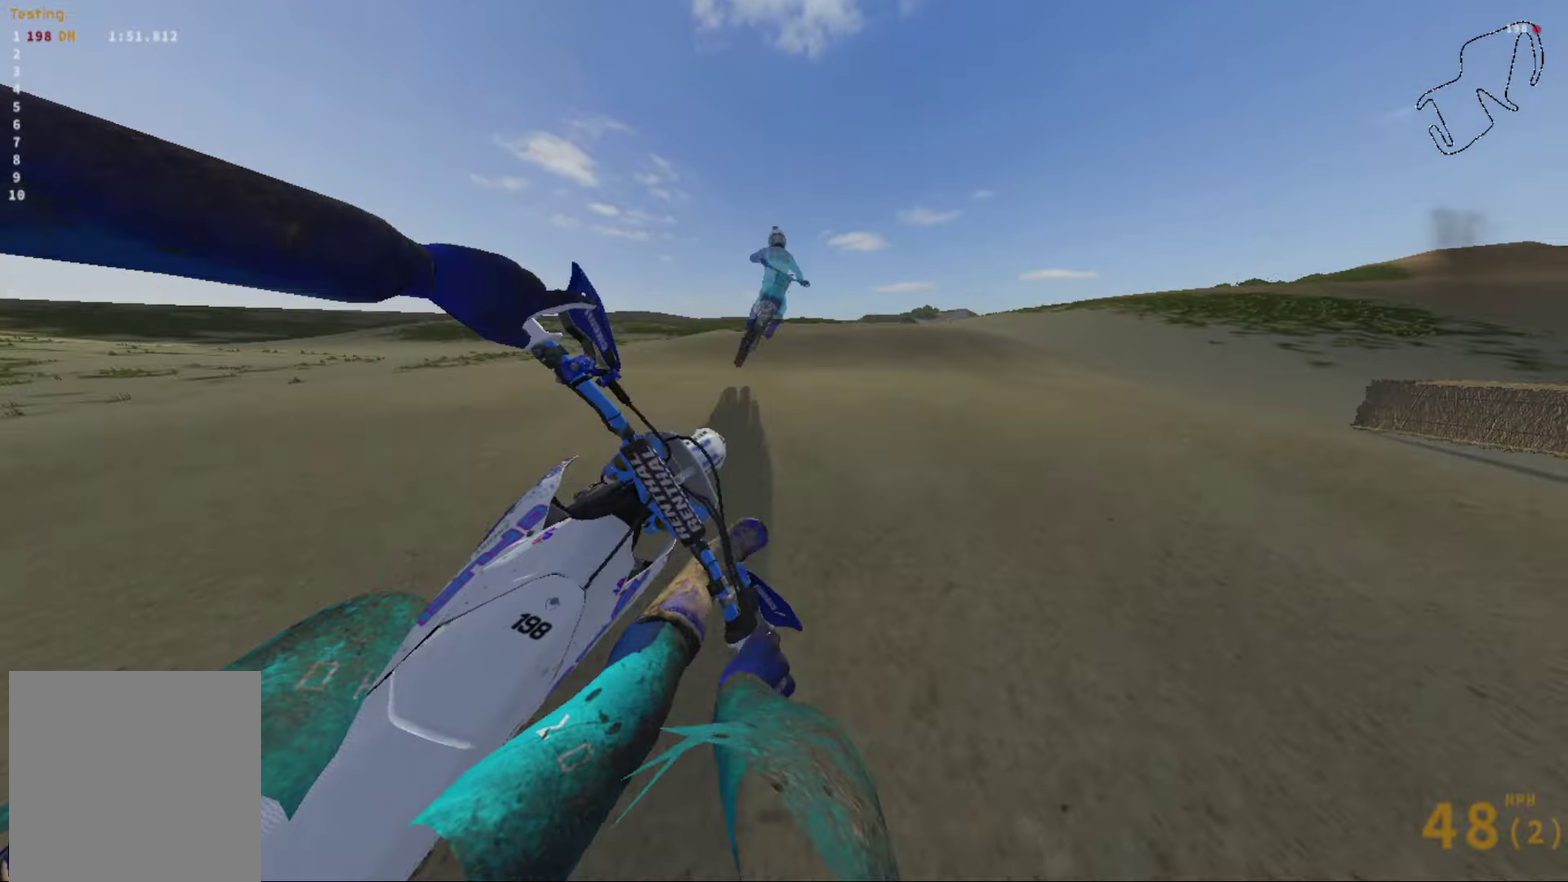
{"dt_ms": 301, "buttons": ["R2"], "left_stick": "center", "right_stick": "down", "events": []}
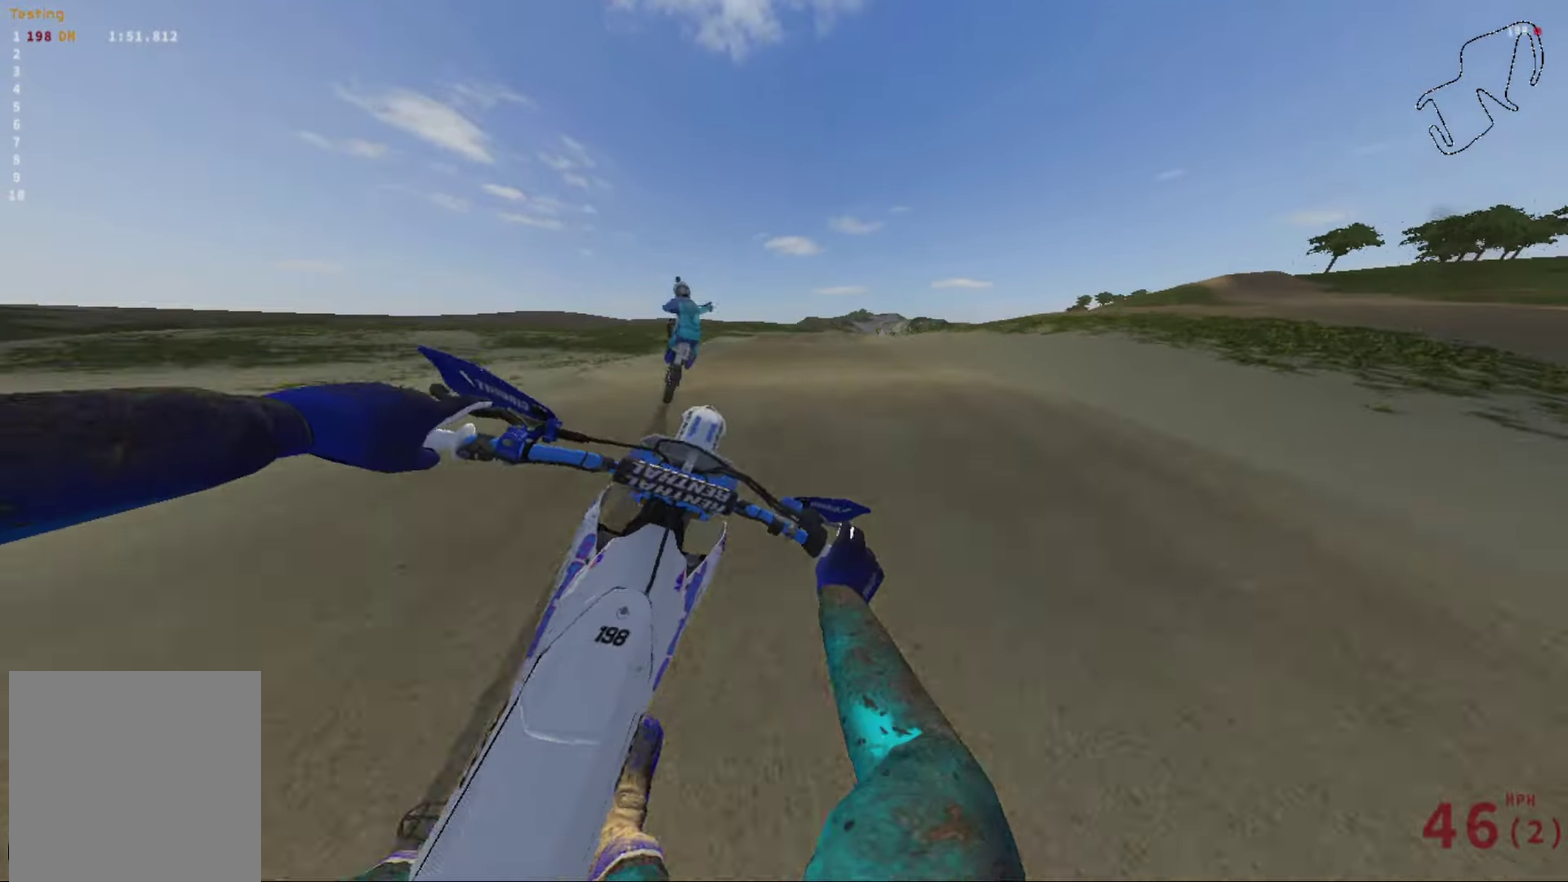
{"dt_ms": 500, "buttons": ["R2"], "left_stick": "center", "right_stick": "down", "events": []}
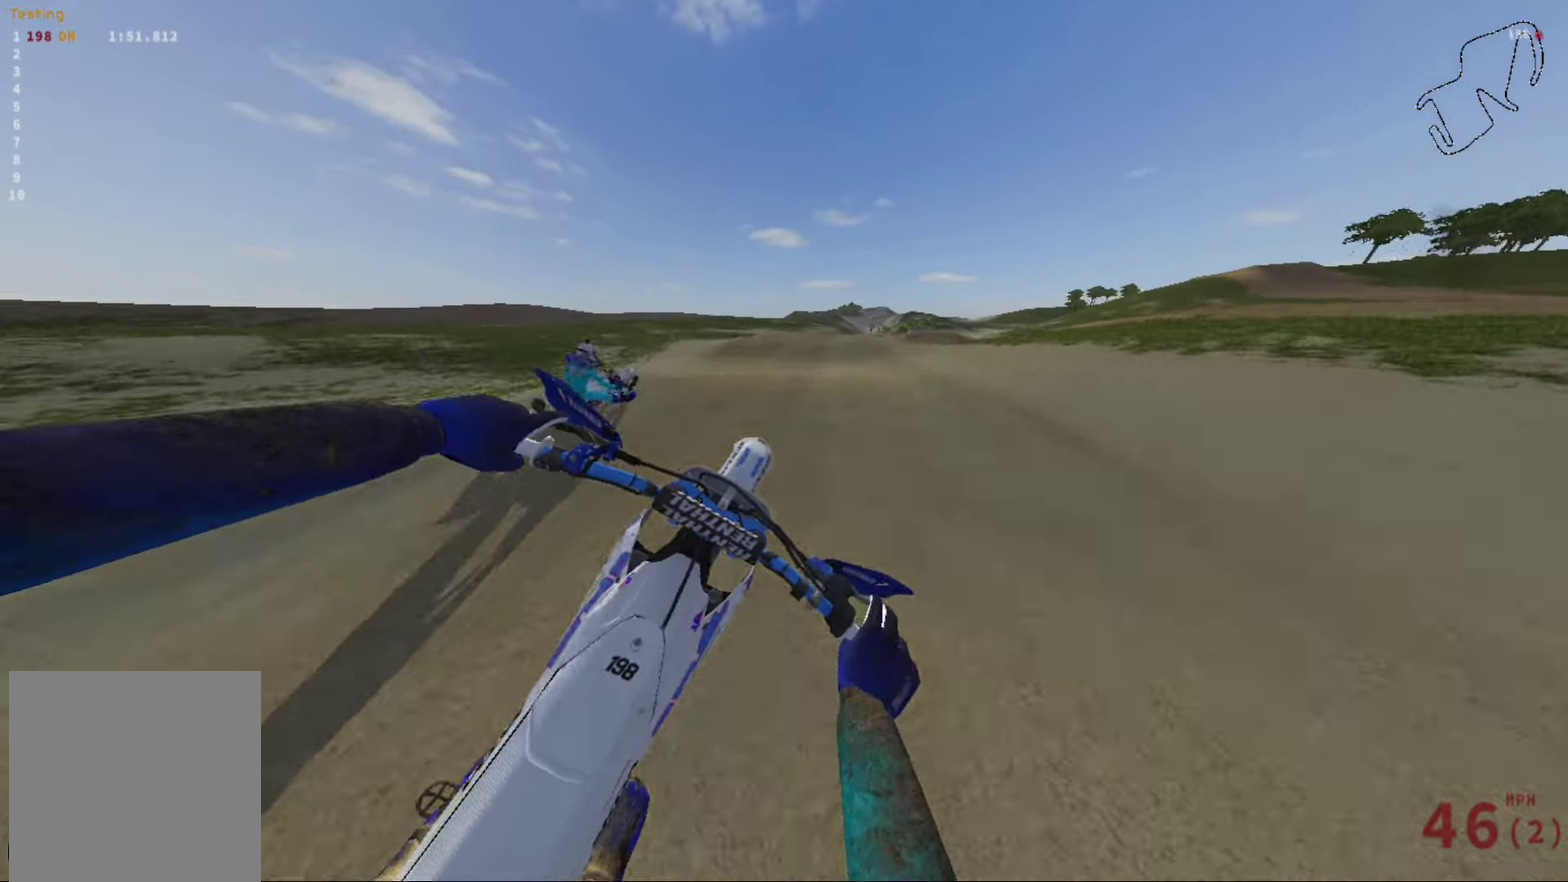
{"dt_ms": 501, "buttons": ["R2"], "left_stick": "center", "right_stick": "down", "events": []}